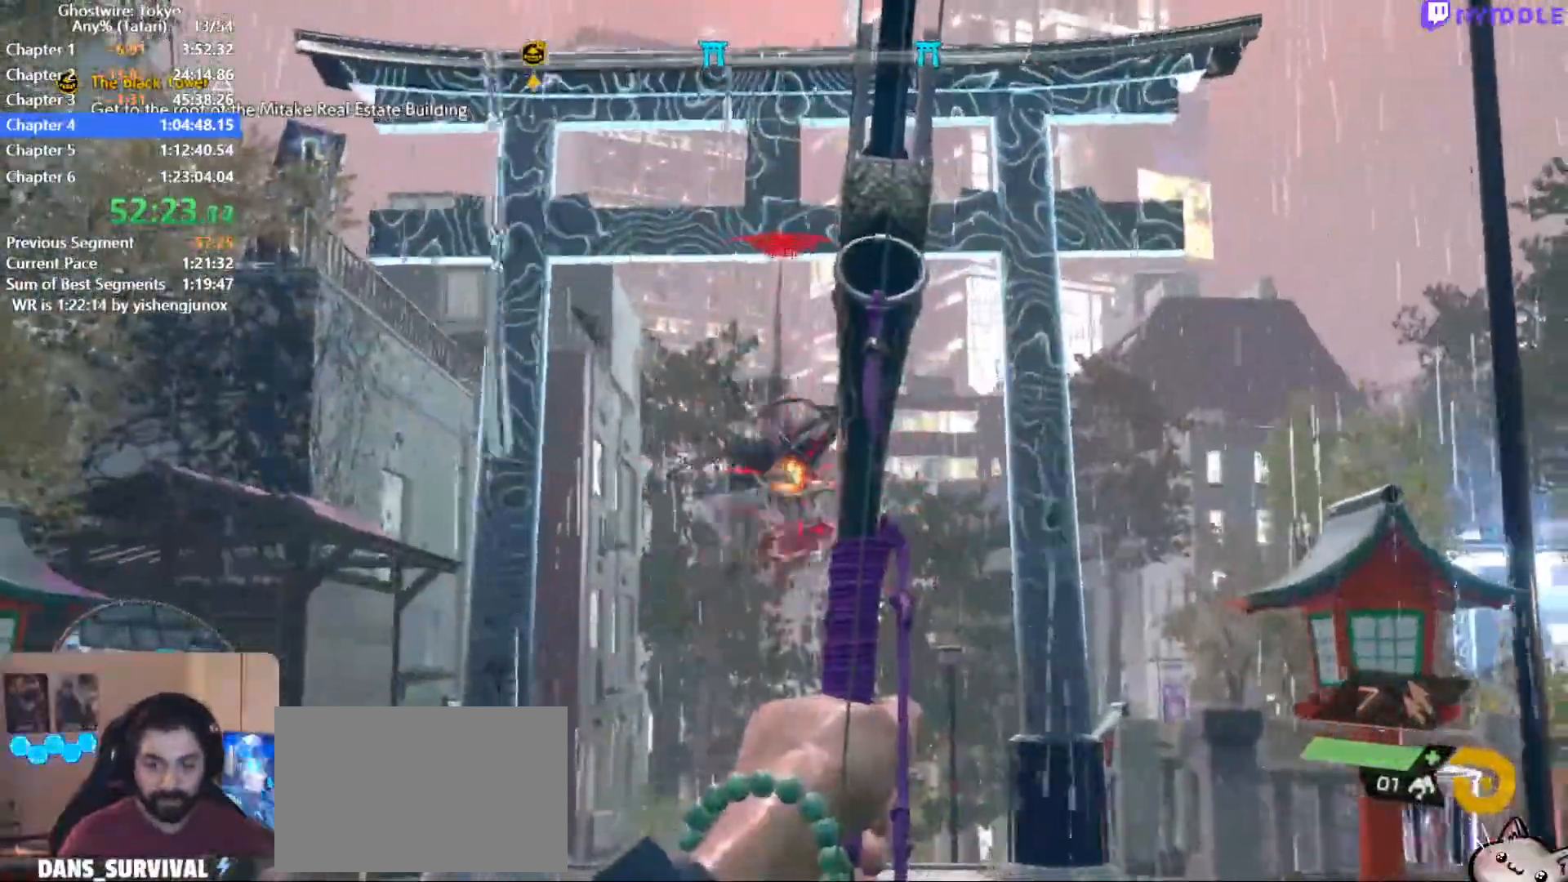
Gameplay with keyboard and mouse; each line is a JSON object with the keys and mouse buttons held at the frame after it. "events" lists presses ("down") and releases ("up") of "1", "2", "3", "4", "5", "a", "alt", "c", "ctrl", "d", "e", "escape", "f", "q", "r", "s", "shift", "space", "tab", "v", "w", "x", "z", "mouse_left", "mouse_middle", "mouse_right", "mouse_wheel_up" and "mouse_wheel_down" between this image and that frame as [ms after this image, input, new state], when the widget could be followed in between. "mouse_left", "mouse_middle", "mouse_right", "mouse_wheel_up", "mouse_wheel_down" = the "left", "middle", "right", "wheel_up", "wheel_down" buttons of the "mouse" list. No other keys are recorded. Not read: mouse_move.
{"keys": ["d"], "mouse": ["left", "right"], "events": [[200, "w", "down"], [234, "d", "up"], [334, "d", "down"], [434, "w", "up"]]}
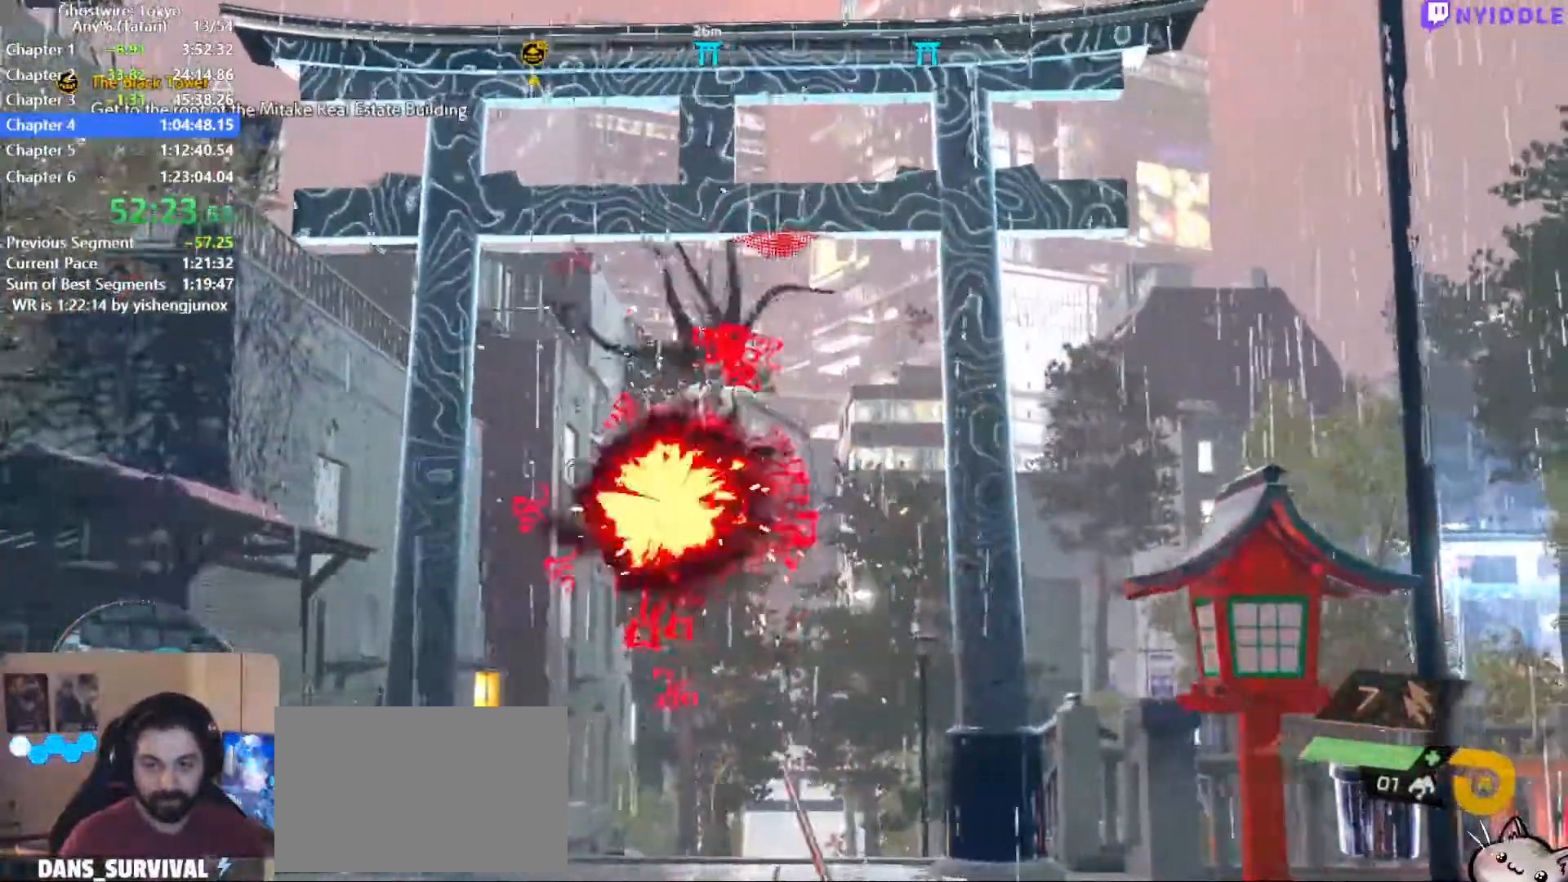
{"keys": ["a", "w"], "mouse": ["left", "right"], "events": [[250, "w", "down"], [300, "d", "up"], [350, "a", "down"]]}
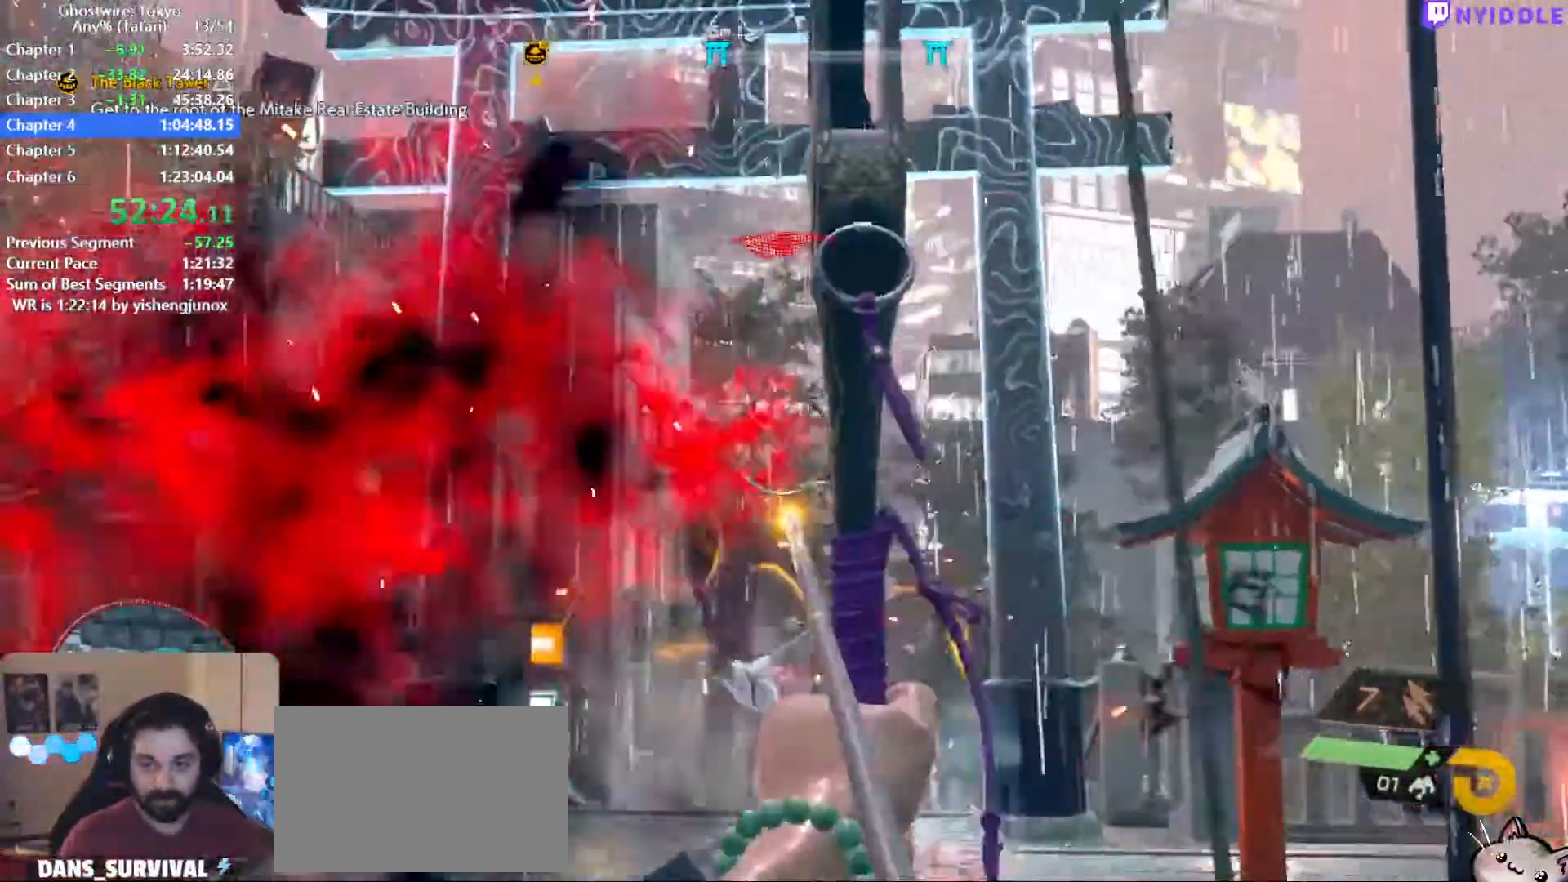
{"keys": [], "mouse": ["left", "right"], "events": [[217, "a", "up"], [450, "w", "up"]]}
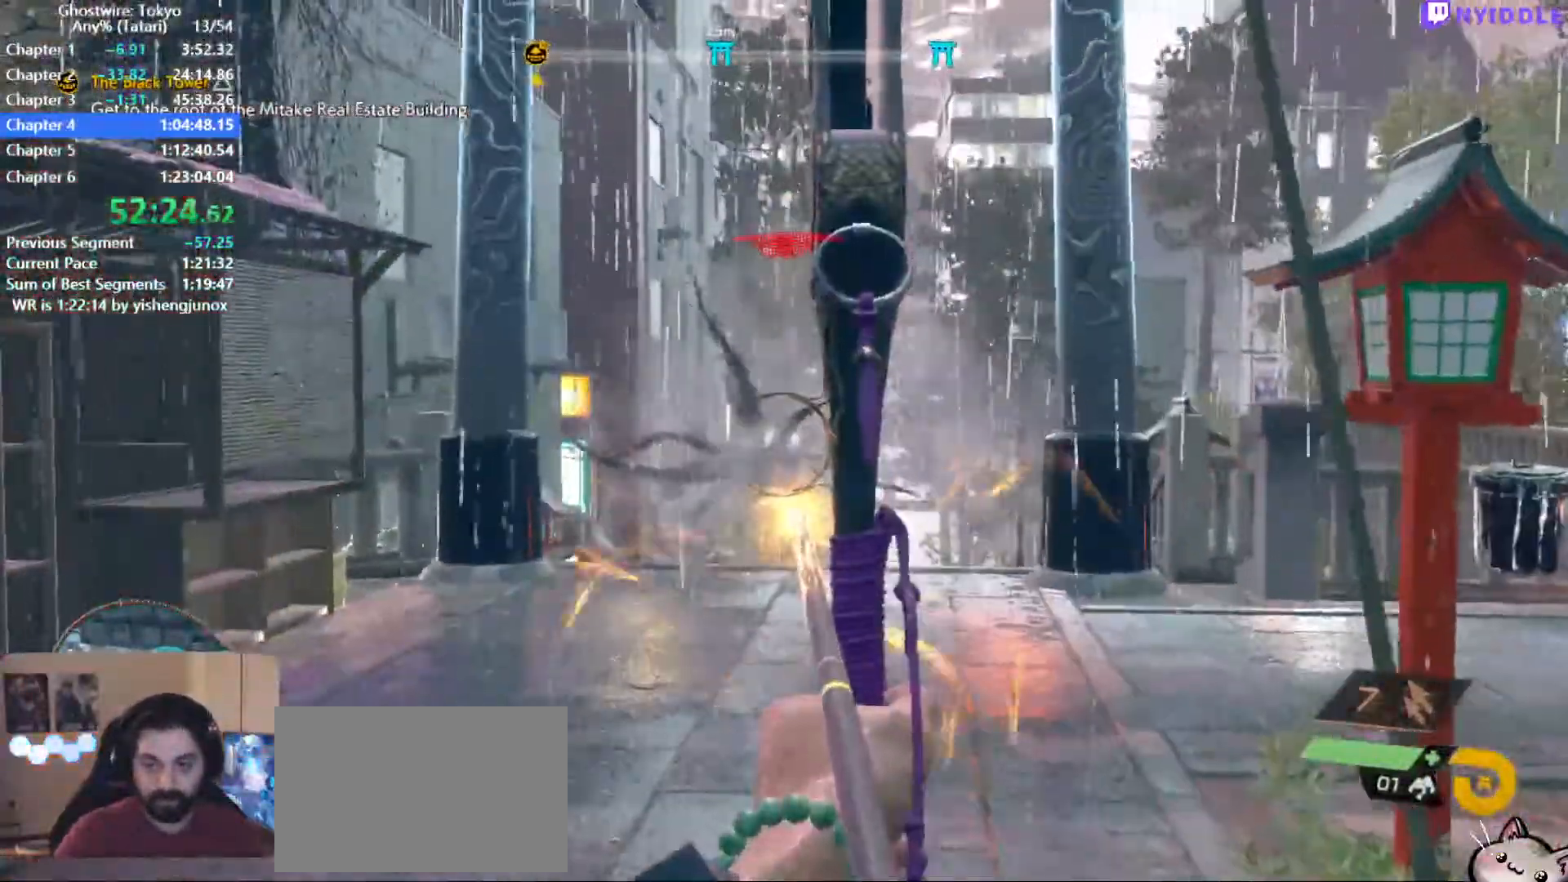
{"keys": [], "mouse": ["left", "right"], "events": []}
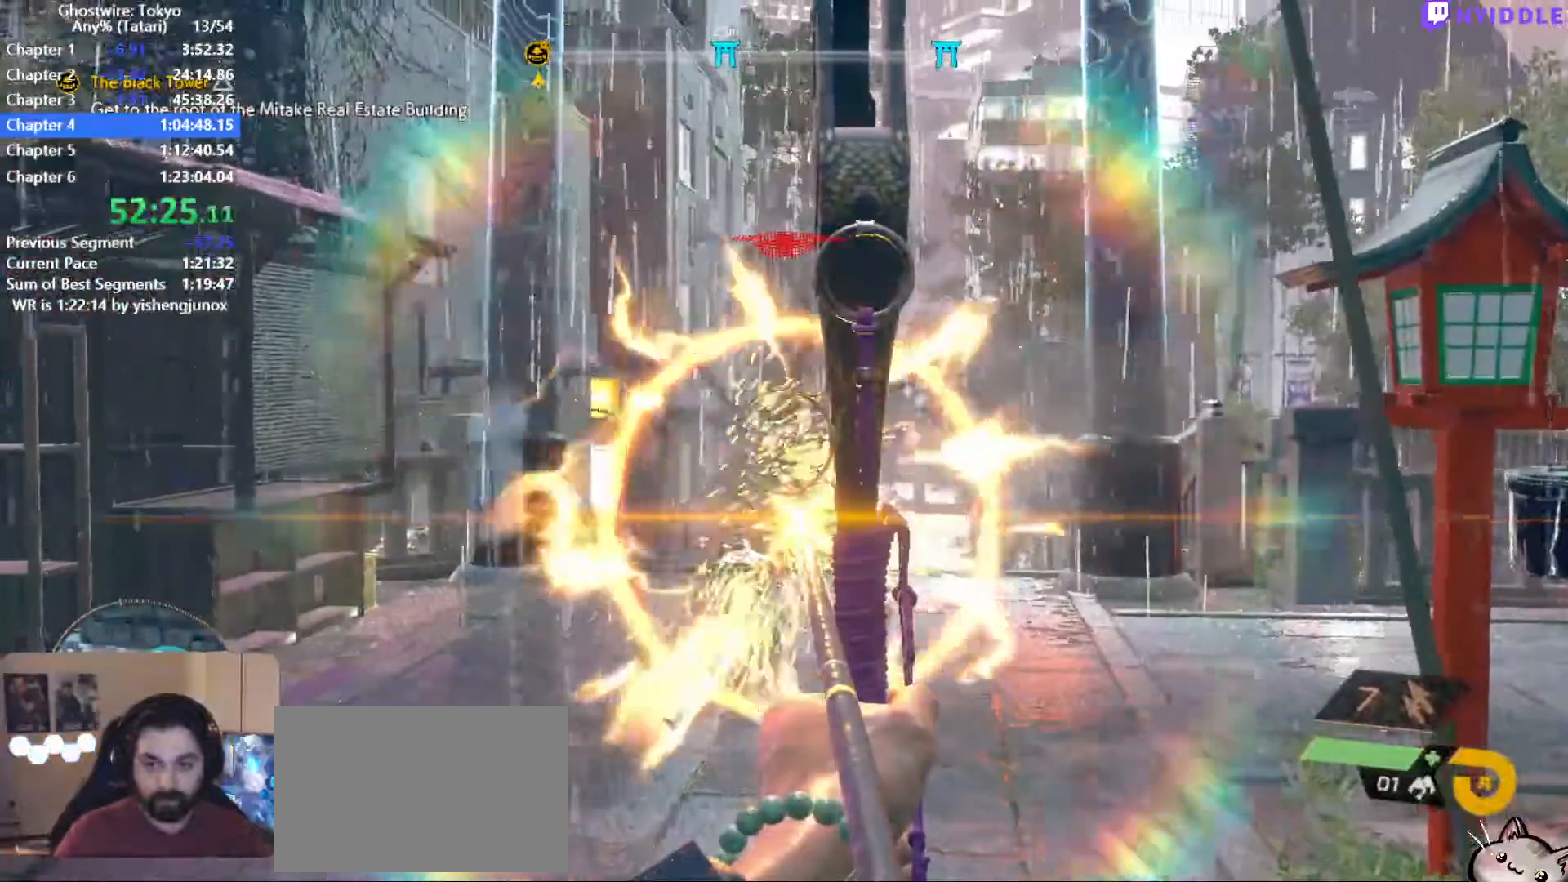
{"keys": ["w"], "mouse": [], "events": [[17, "w", "down"], [67, "mouse_left", "up"], [350, "3", "down"], [400, "3", "up"], [484, "mouse_right", "up"]]}
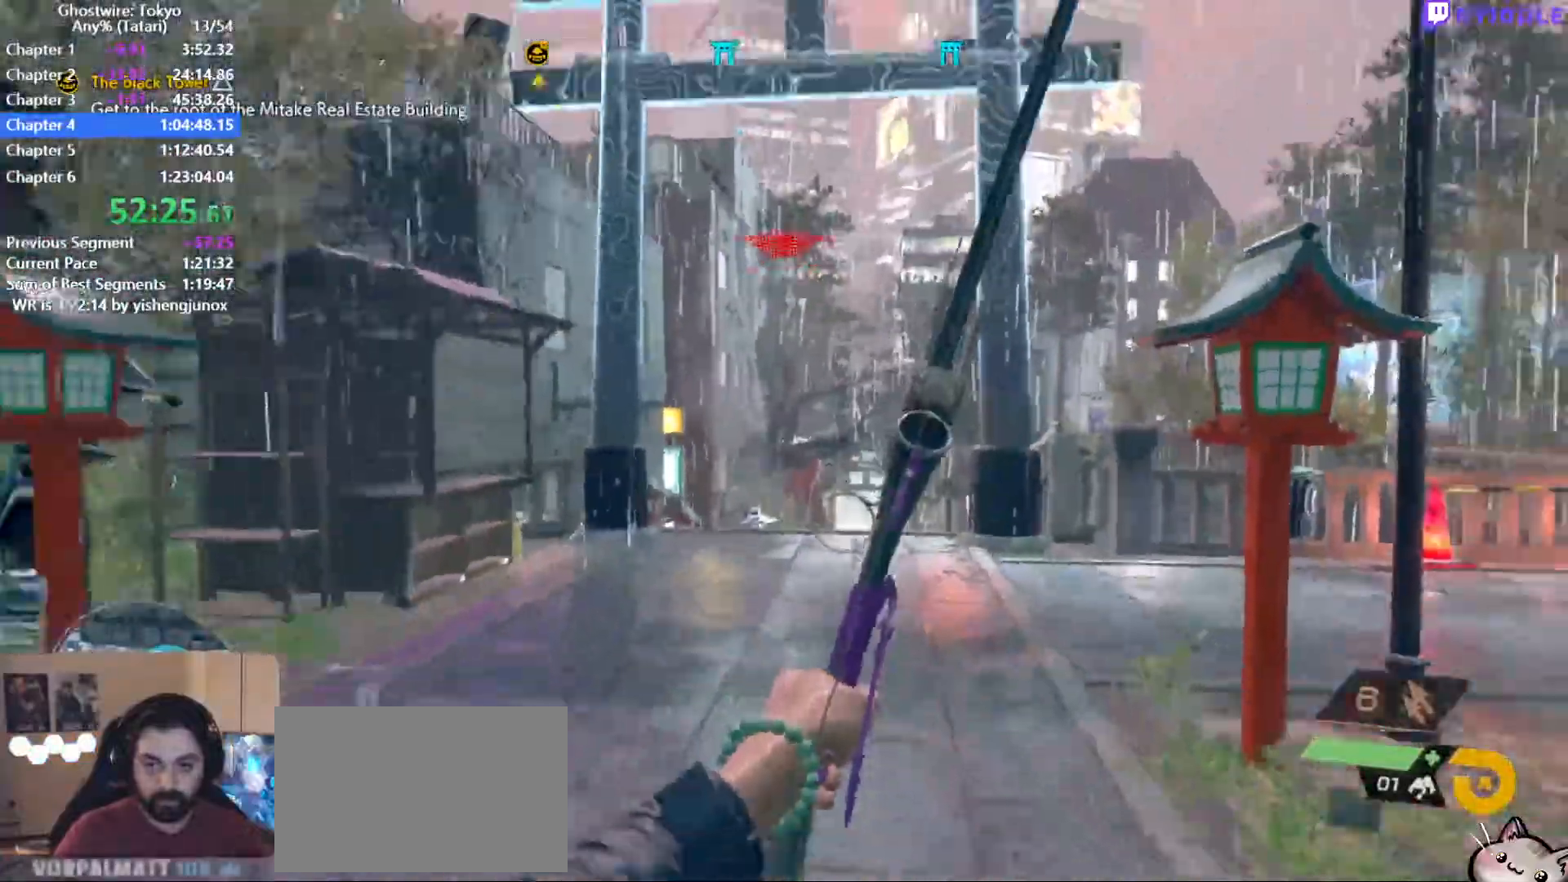
{"keys": ["shift", "w"], "mouse": ["left"], "events": [[134, "shift", "down"], [367, "mouse_left", "down"], [417, "mouse_left", "up"], [500, "mouse_left", "down"]]}
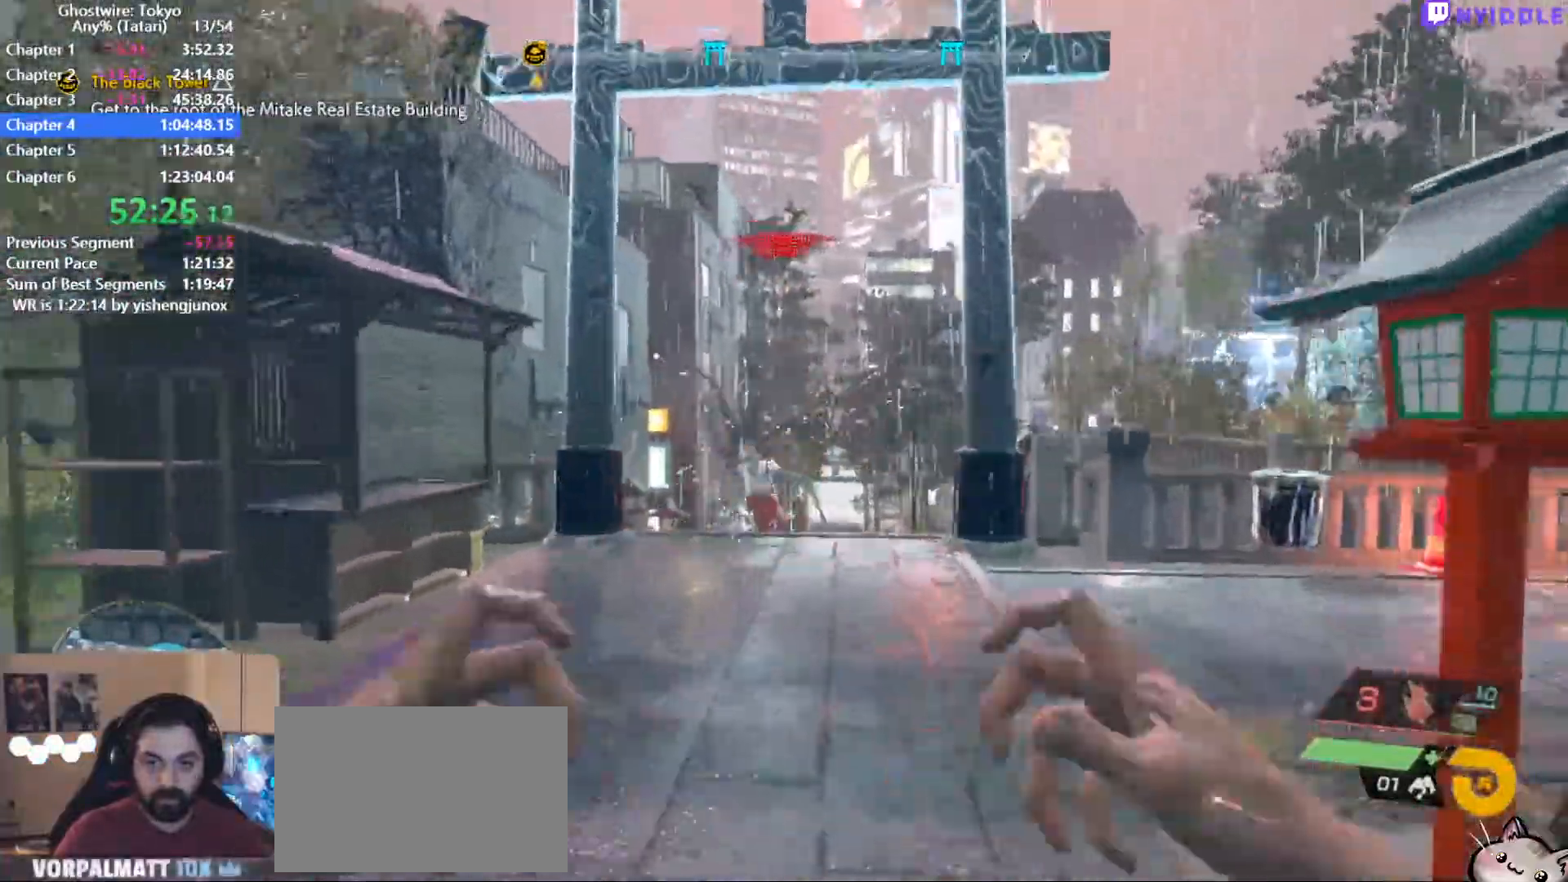
{"keys": ["shift"], "mouse": [], "events": [[50, "mouse_left", "up"], [234, "mouse_left", "down"], [334, "mouse_left", "up"], [384, "mouse_left", "down"], [484, "mouse_left", "up"], [484, "w", "up"]]}
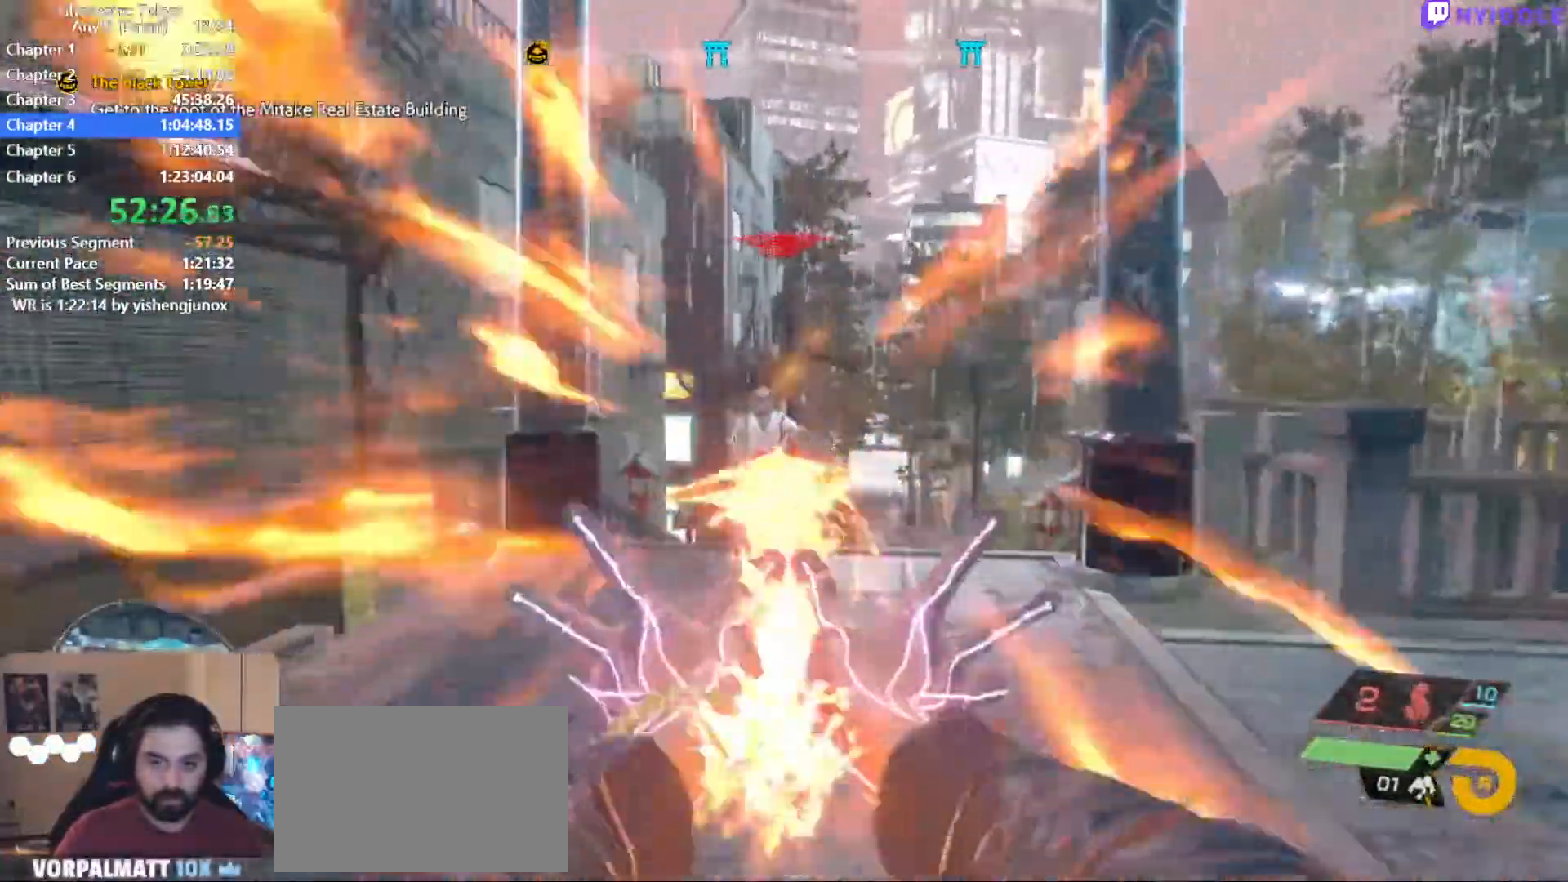
{"keys": ["a", "s"], "mouse": [], "events": [[17, "shift", "up"], [67, "mouse_left", "down"], [67, "s", "down"], [167, "mouse_left", "up"], [300, "1", "down"], [400, "1", "up"], [484, "a", "down"]]}
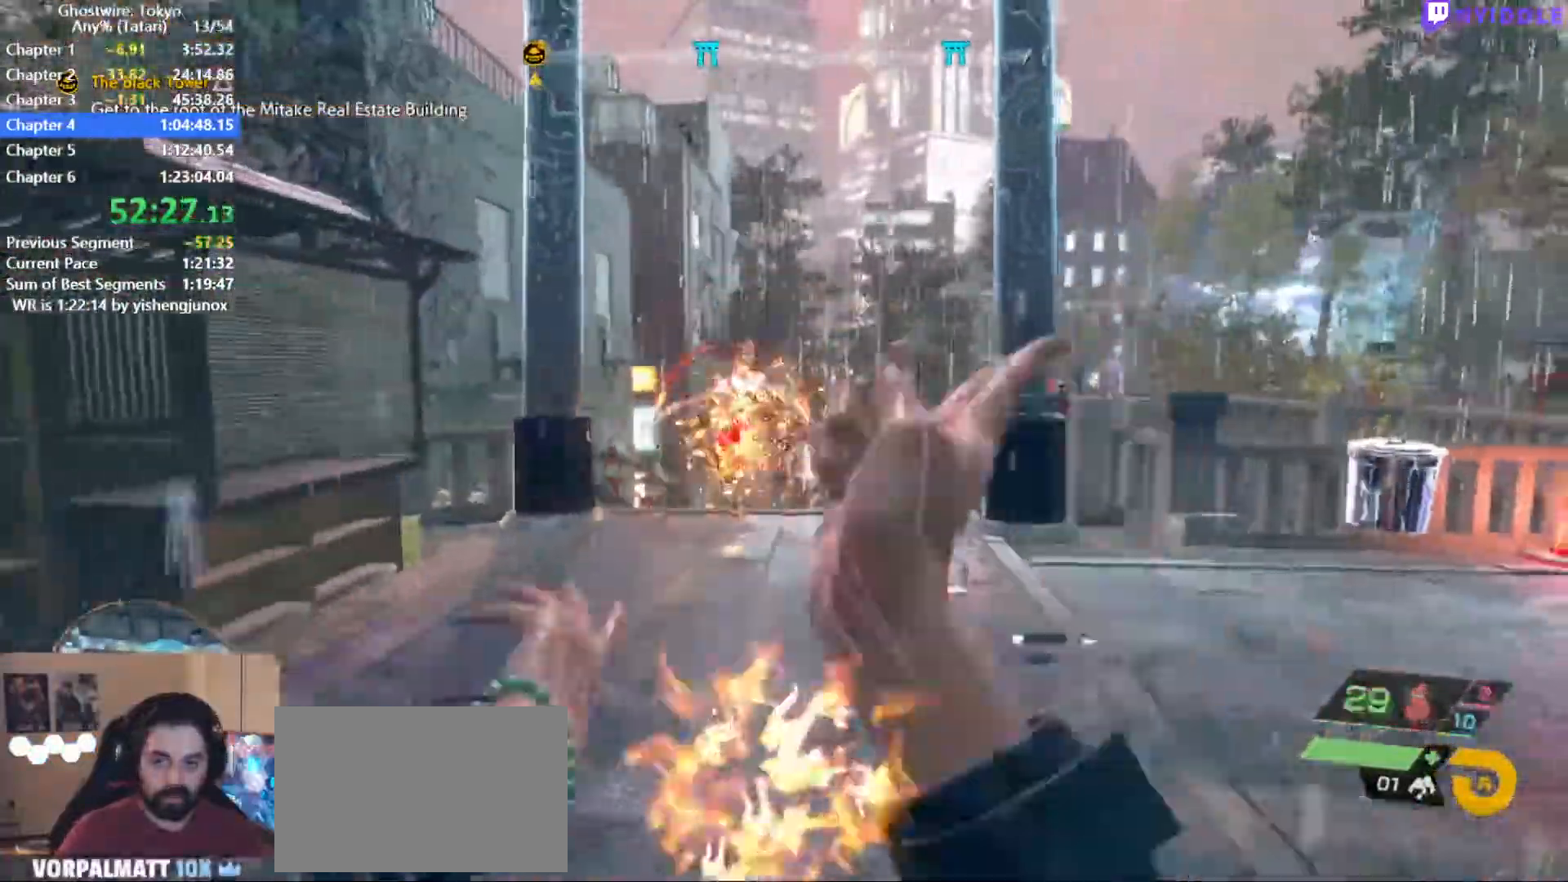
{"keys": ["shift", "w"], "mouse": [], "events": [[34, "s", "up"], [134, "w", "down"], [184, "a", "up"], [267, "shift", "down"]]}
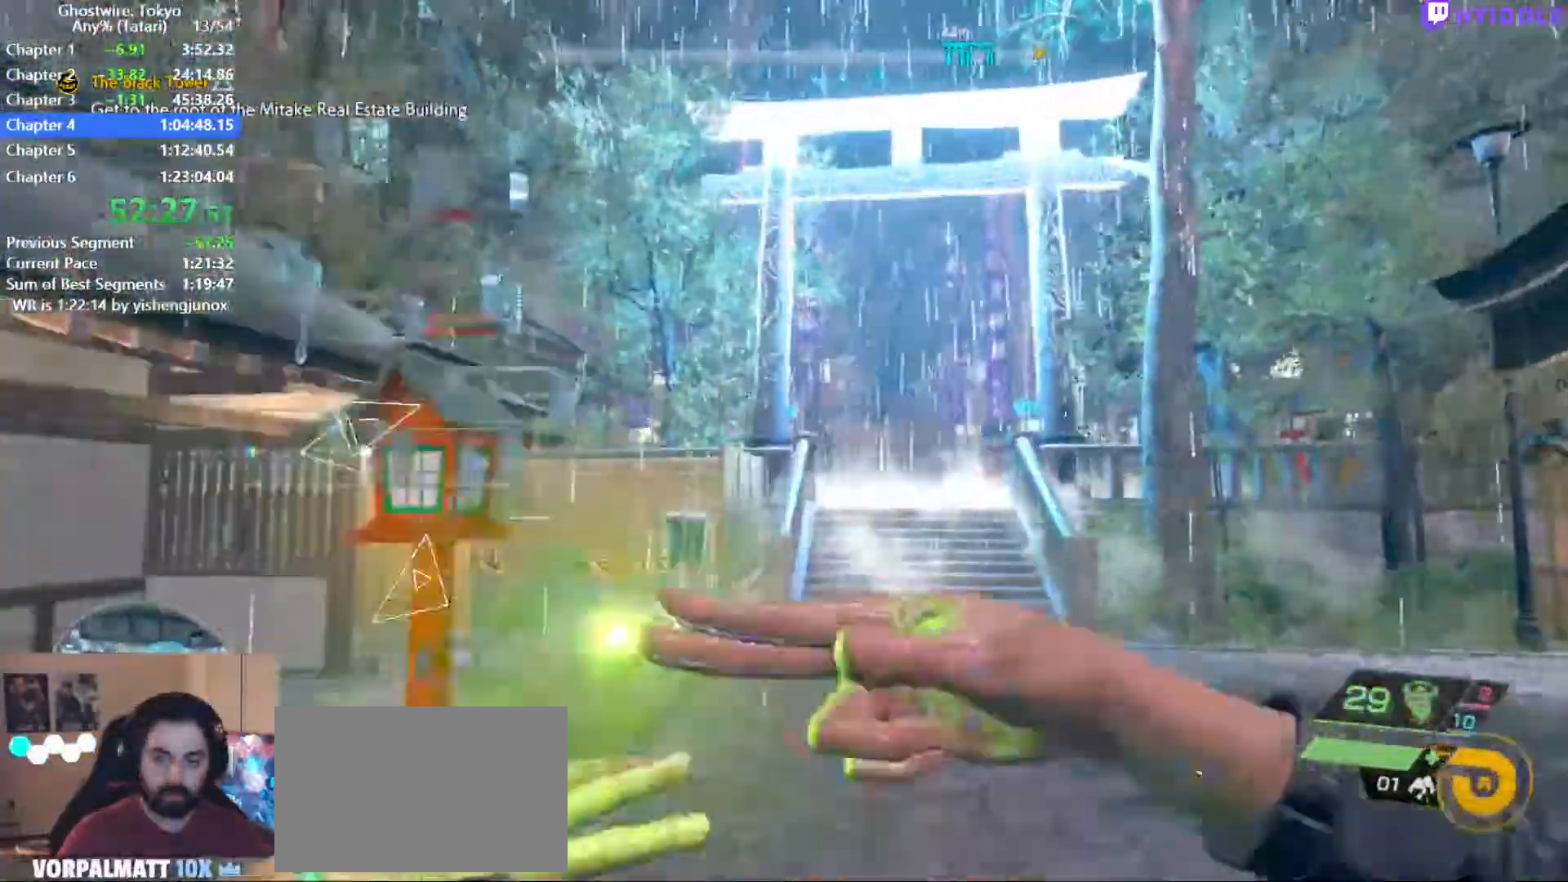
{"keys": ["shift", "w"], "mouse": [], "events": []}
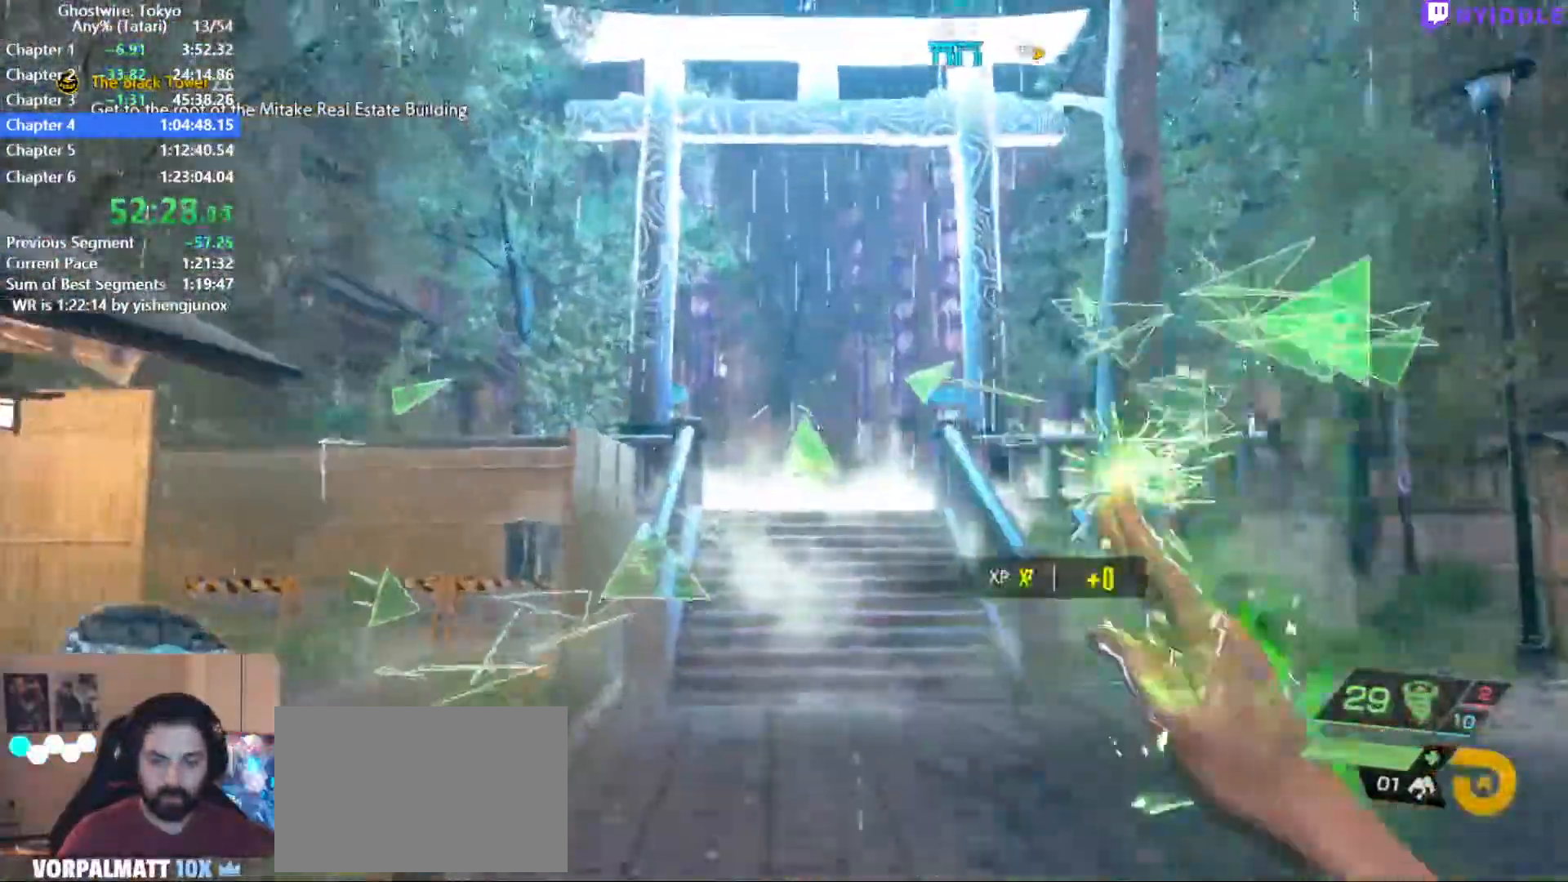
{"keys": ["shift", "w"], "mouse": [], "events": []}
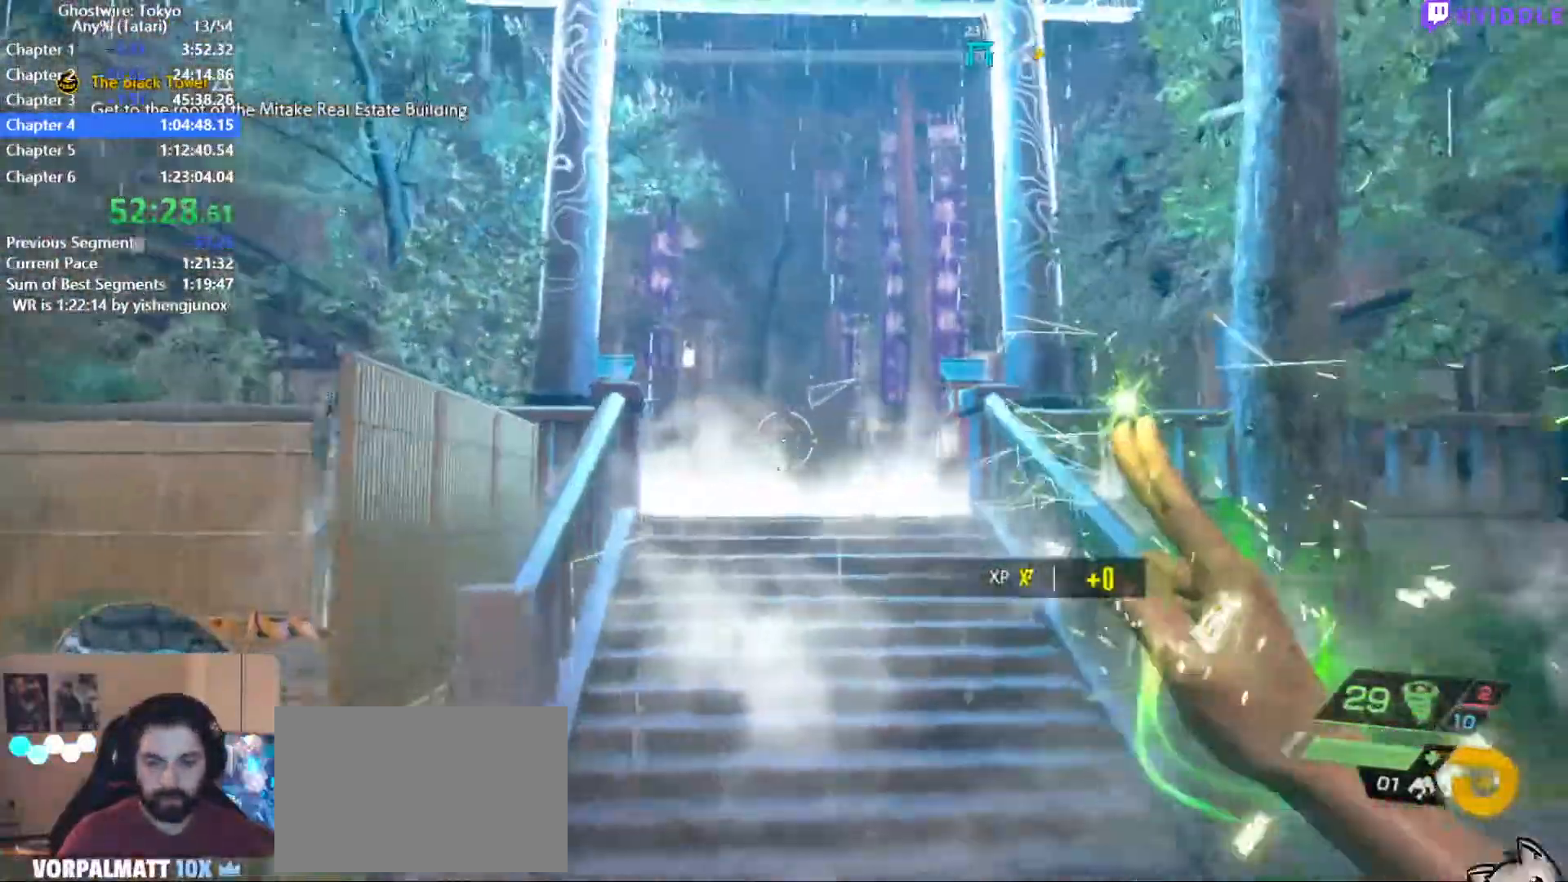
{"keys": ["shift", "w"], "mouse": [], "events": [[317, "space", "down"], [500, "space", "up"]]}
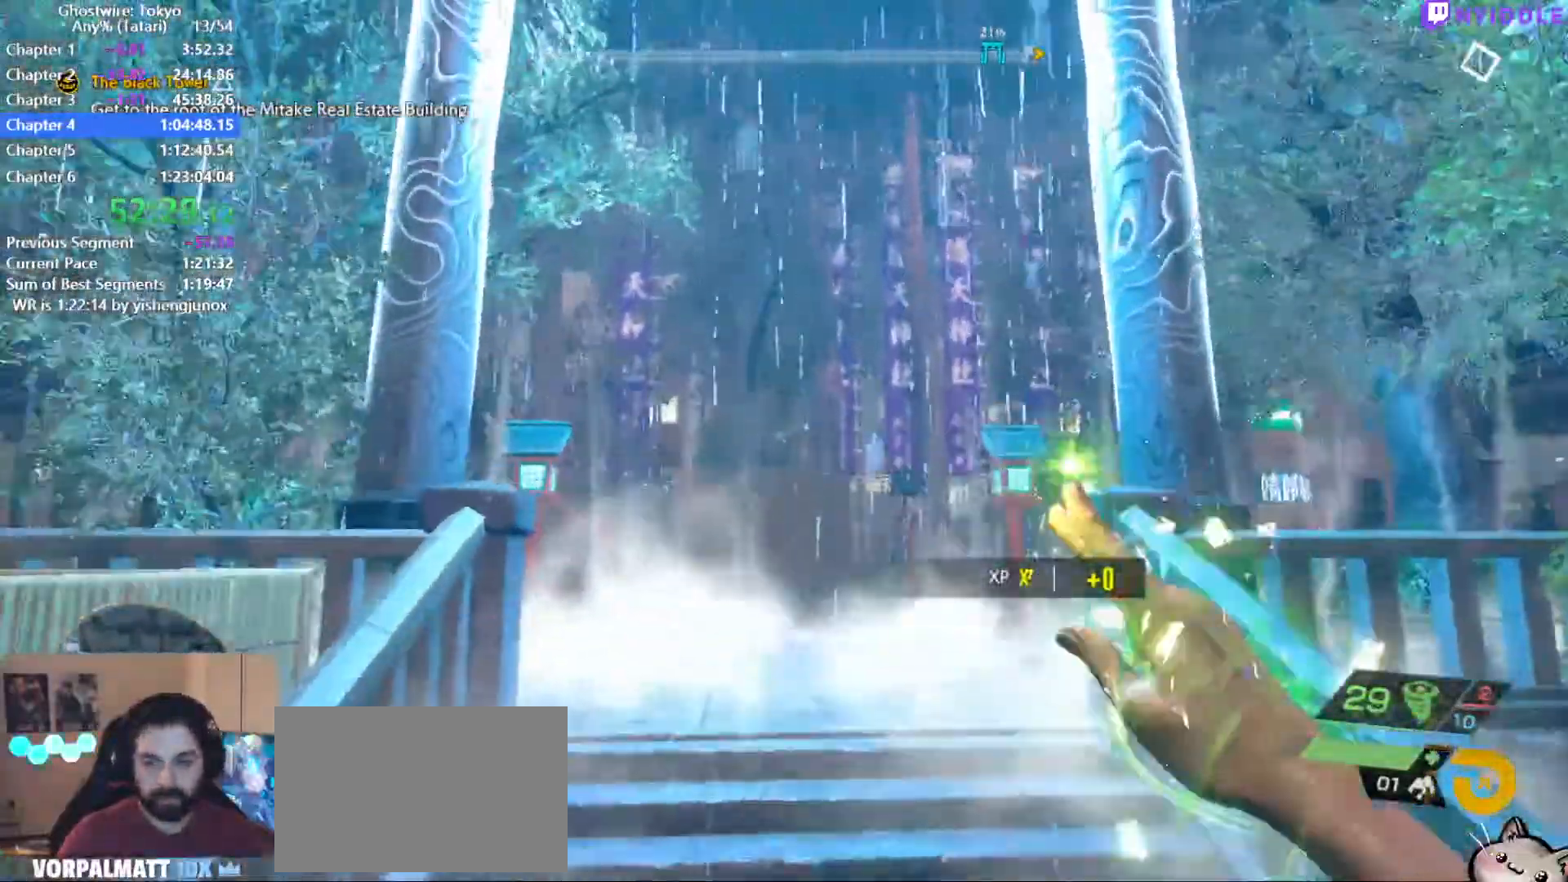
{"keys": [], "mouse": ["right"], "events": [[234, "mouse_right", "down"], [234, "shift", "up"], [284, "w", "up"]]}
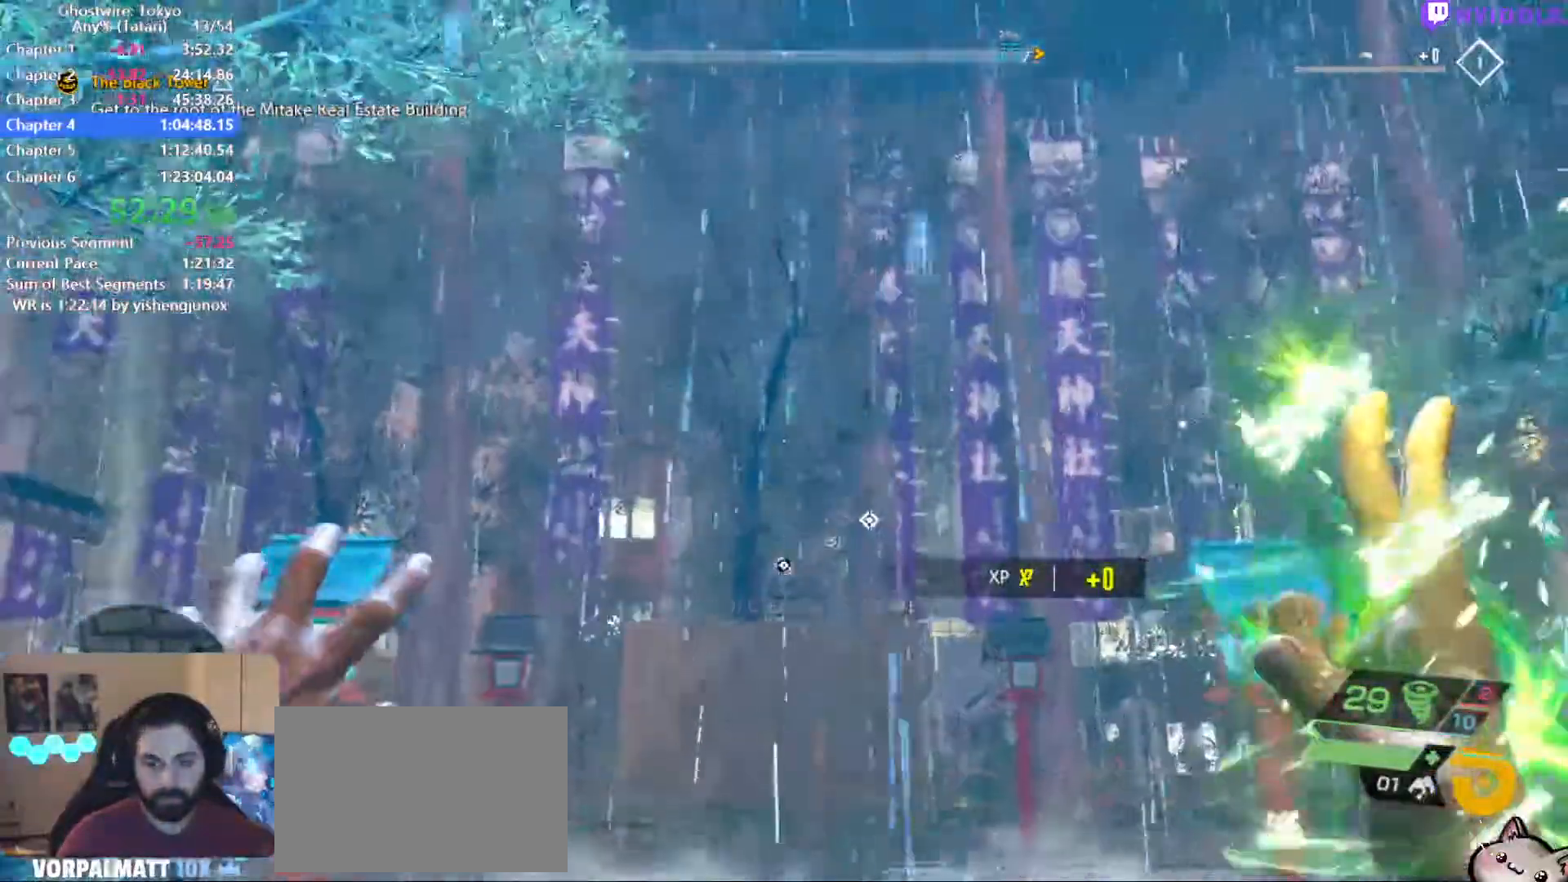
{"keys": [], "mouse": ["right"]}
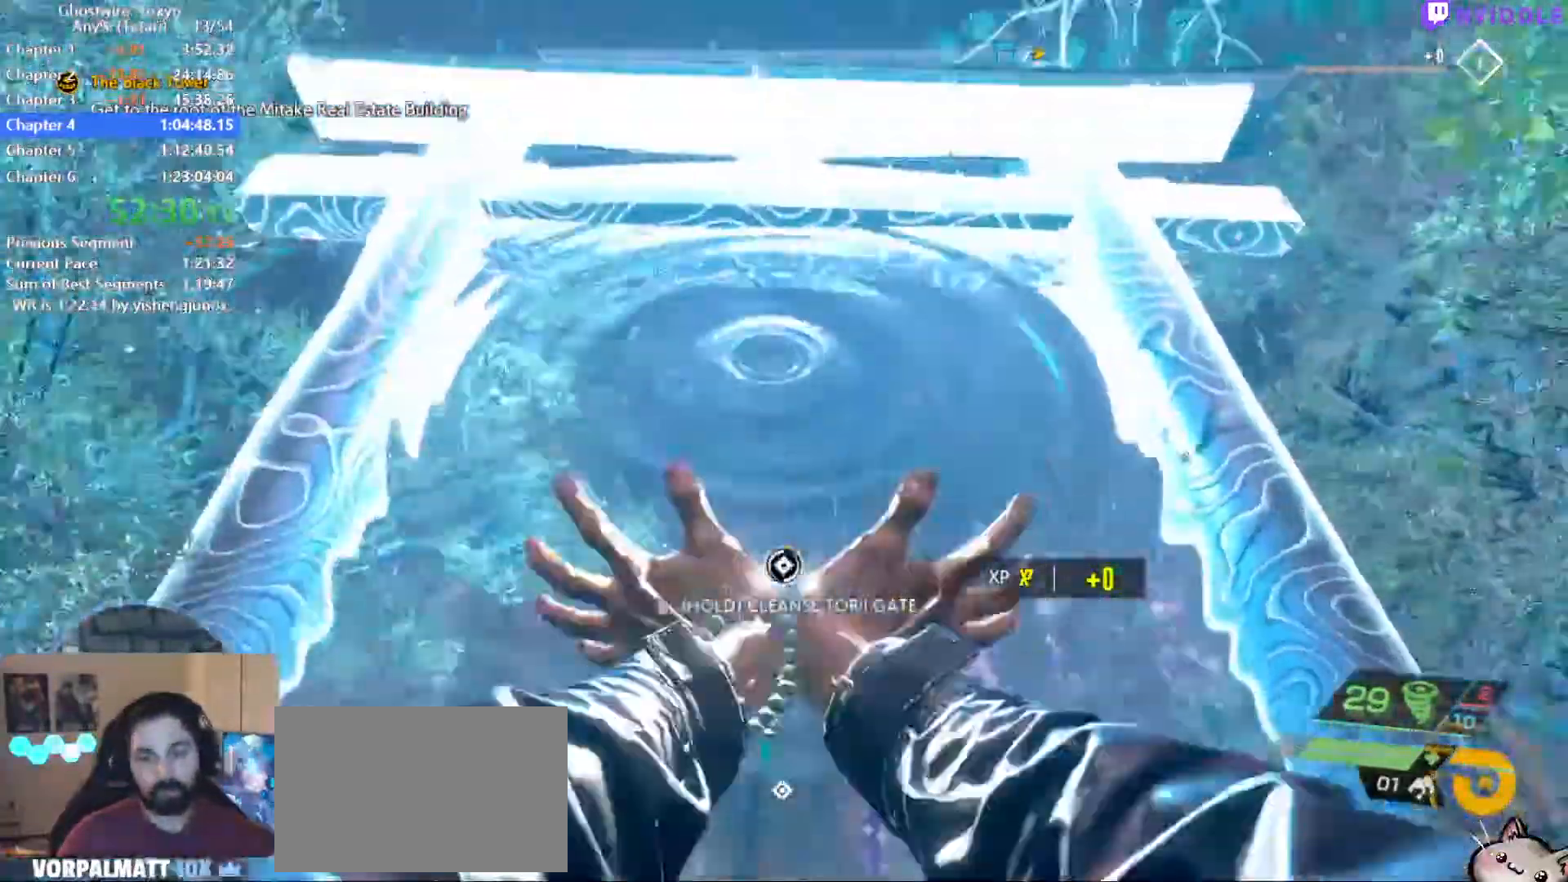
{"keys": [], "mouse": ["right"], "events": []}
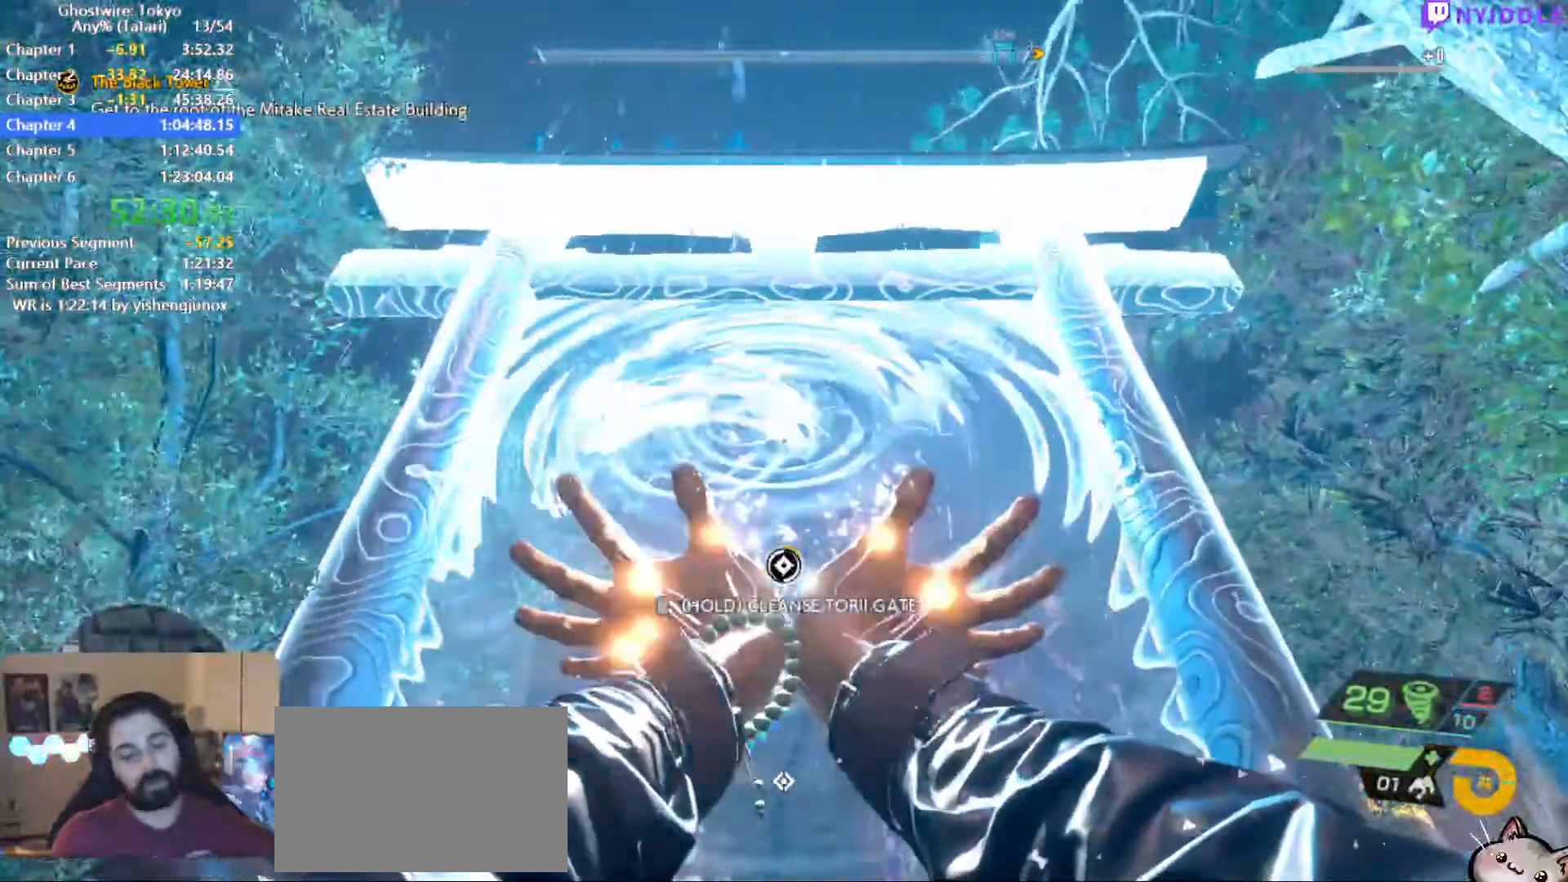
{"keys": [], "mouse": ["right"], "events": [[284, "q", "down"], [334, "q", "up"], [434, "q", "down"], [467, "q", "up"]]}
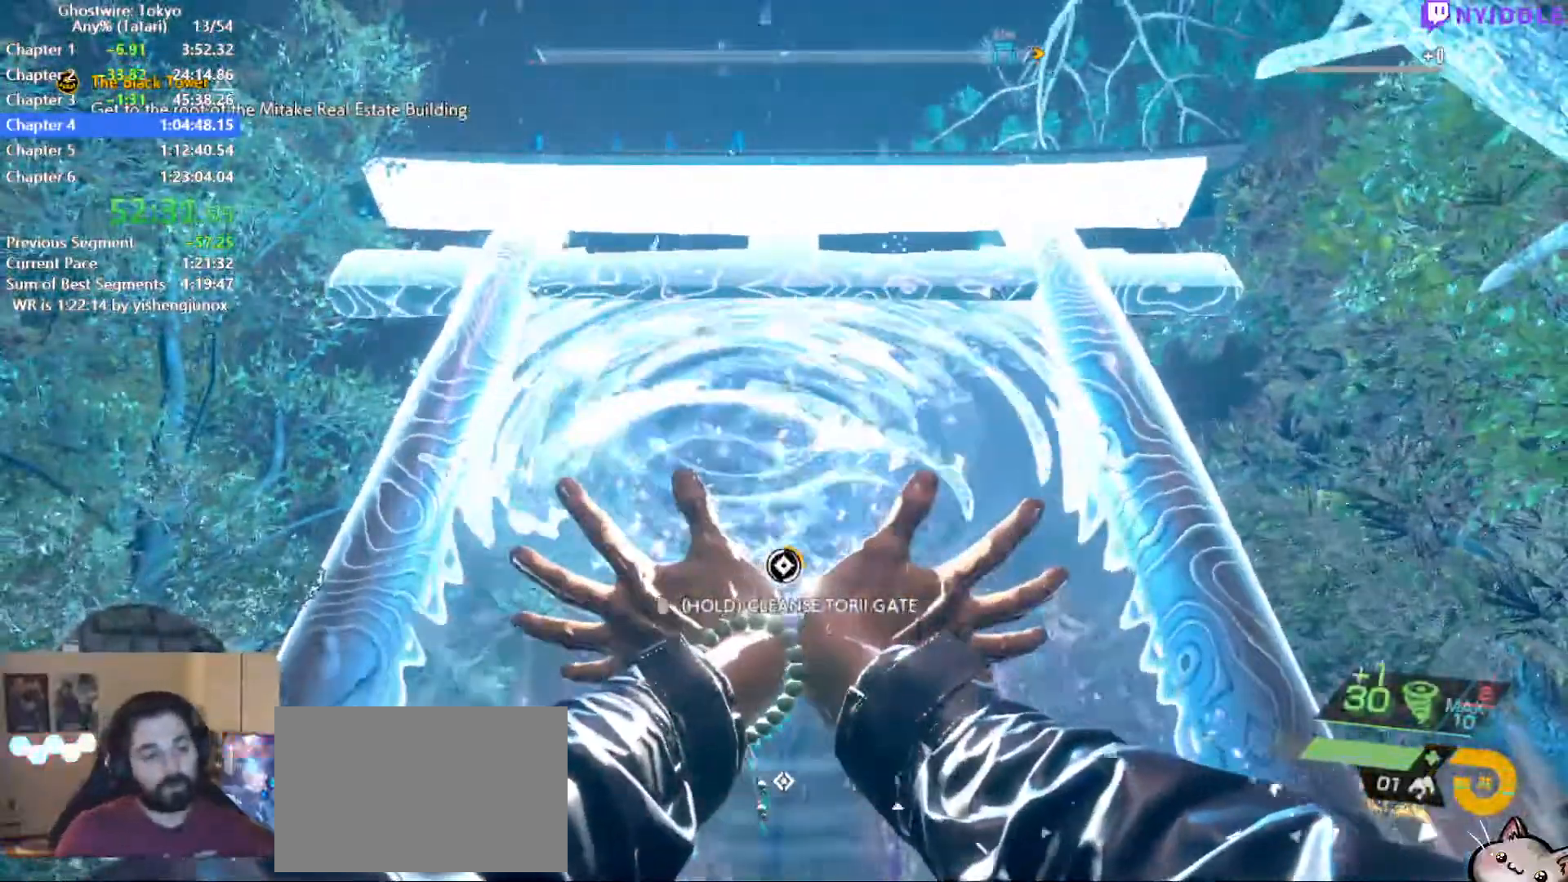
{"keys": ["q"], "mouse": ["right"], "events": [[67, "q", "down"], [117, "q", "up"], [167, "q", "down"], [250, "q", "up"], [300, "q", "down"], [400, "q", "up"], [450, "q", "down"]]}
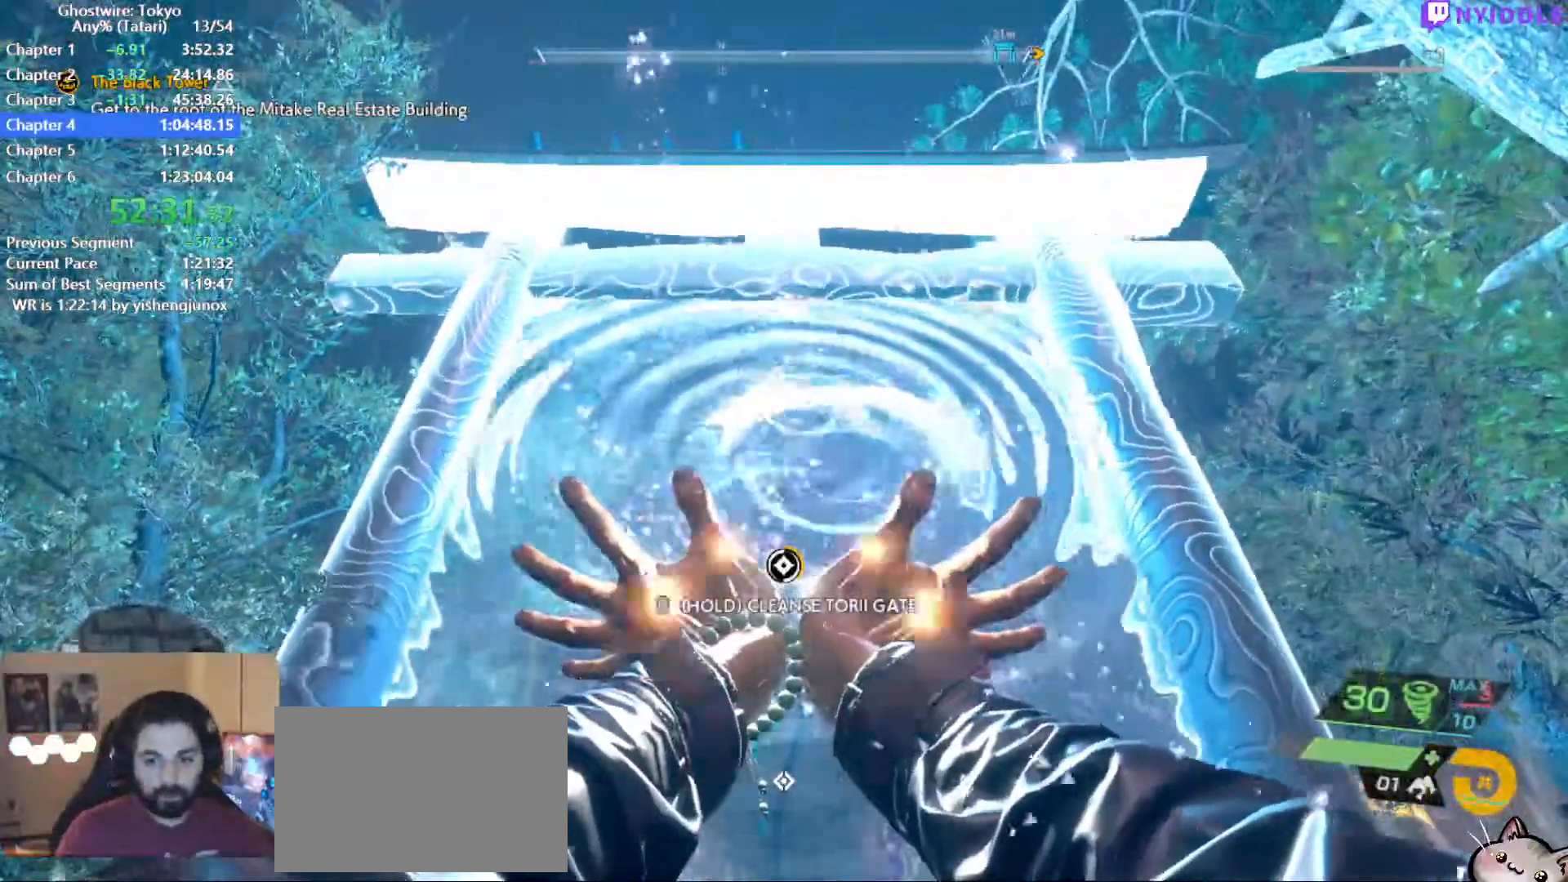
{"keys": ["q"], "mouse": ["right"], "events": [[34, "q", "up"], [84, "q", "down"], [134, "q", "up"], [217, "q", "down"], [267, "q", "up"], [367, "q", "down"], [417, "q", "up"], [500, "q", "down"]]}
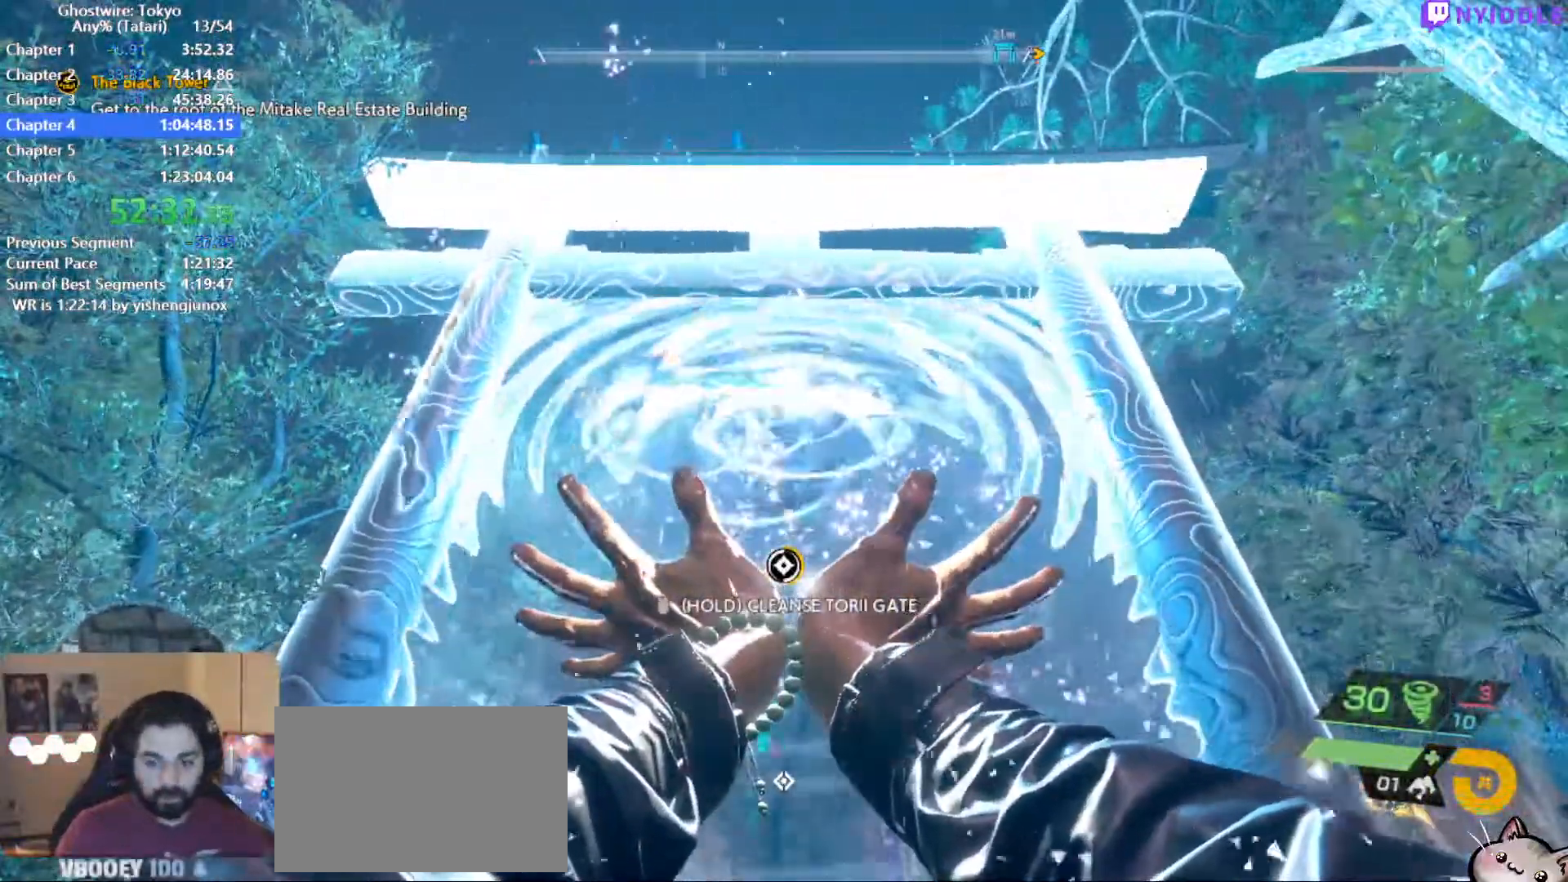
{"keys": ["q"], "mouse": ["right"], "events": [[100, "q", "up"], [150, "q", "down"], [234, "q", "up"], [284, "q", "down"], [384, "q", "up"], [434, "q", "down"]]}
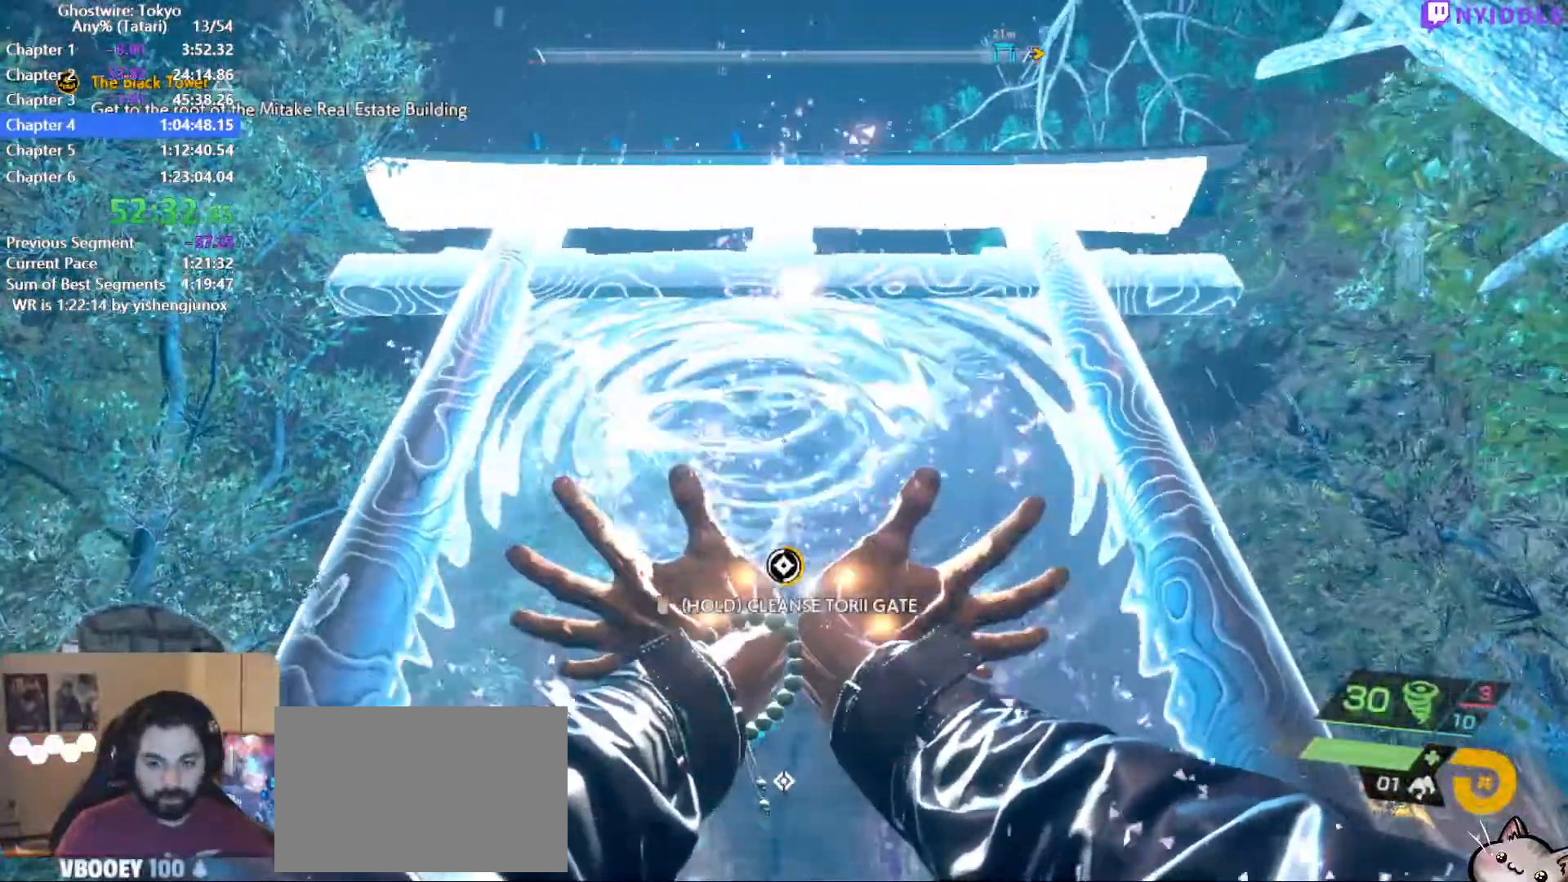
{"keys": [], "mouse": ["right"], "events": [[17, "q", "up"], [67, "q", "down"], [167, "q", "up"], [250, "q", "down"], [300, "q", "up"], [400, "q", "down"], [450, "q", "up"]]}
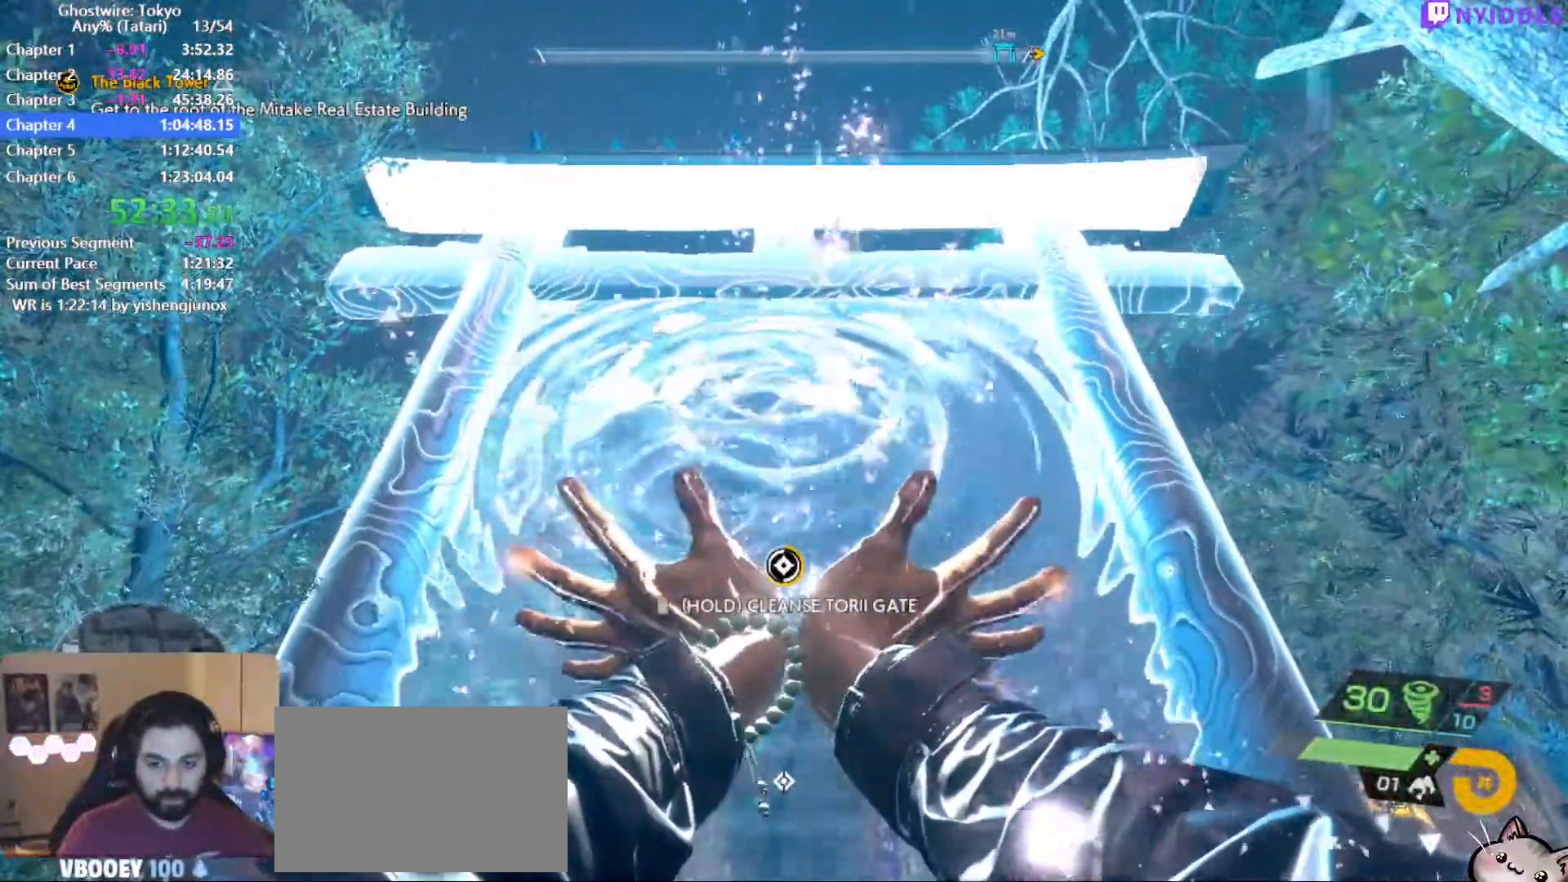
{"keys": ["q"], "mouse": ["right"], "events": [[34, "q", "down"], [134, "q", "up"], [184, "q", "down"], [267, "q", "up"], [317, "q", "down"], [417, "q", "up"], [500, "q", "down"]]}
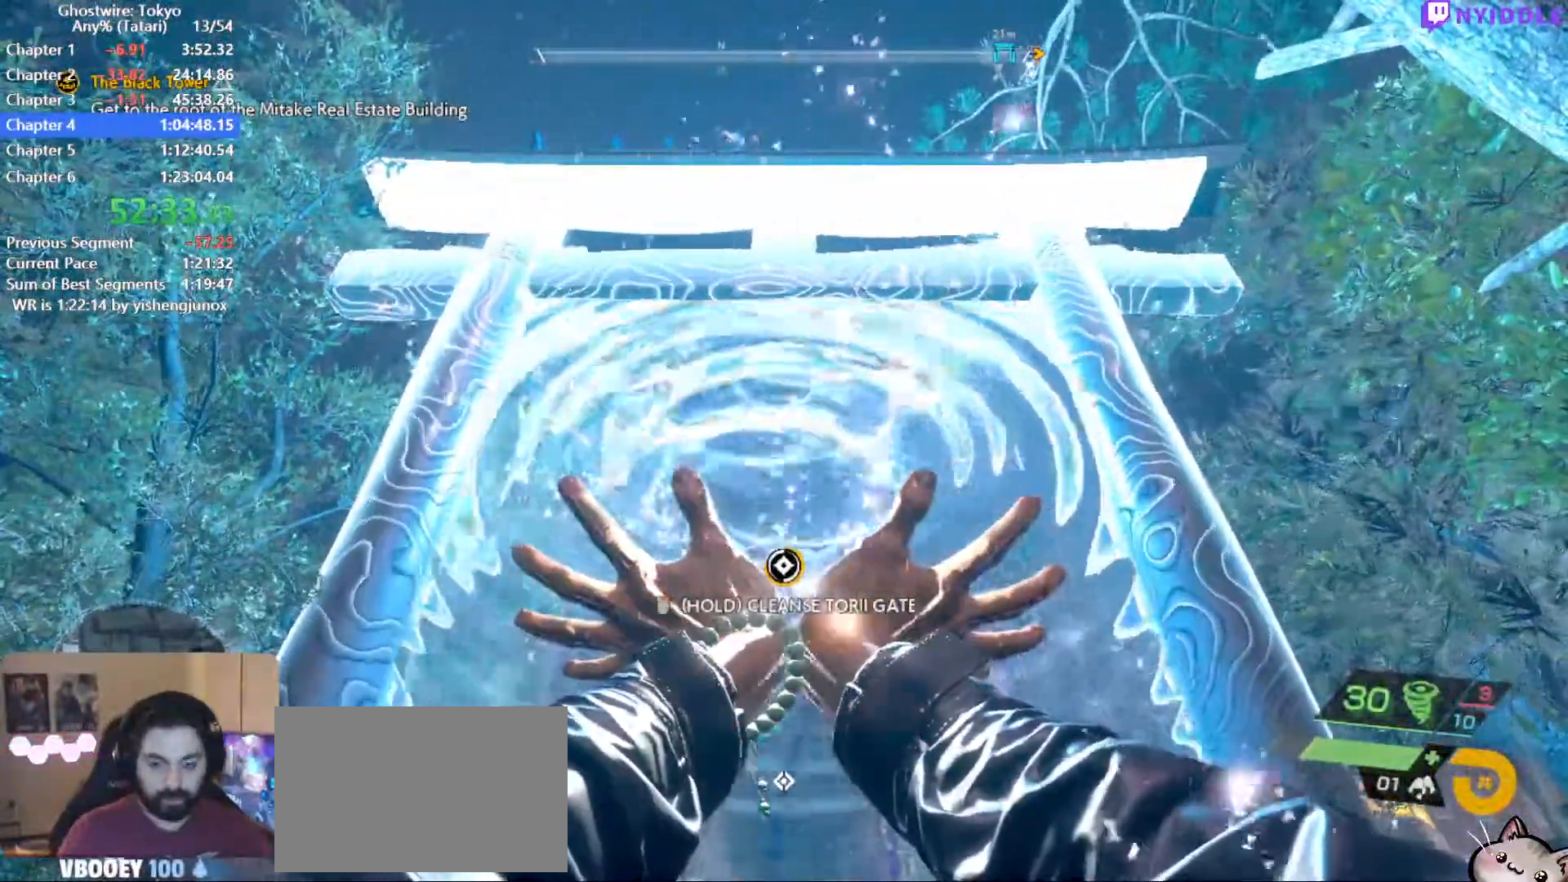
{"keys": ["q"], "mouse": ["right"], "events": [[50, "q", "up"], [150, "q", "down"], [234, "q", "up"], [284, "q", "down"], [384, "q", "up"], [434, "q", "down"]]}
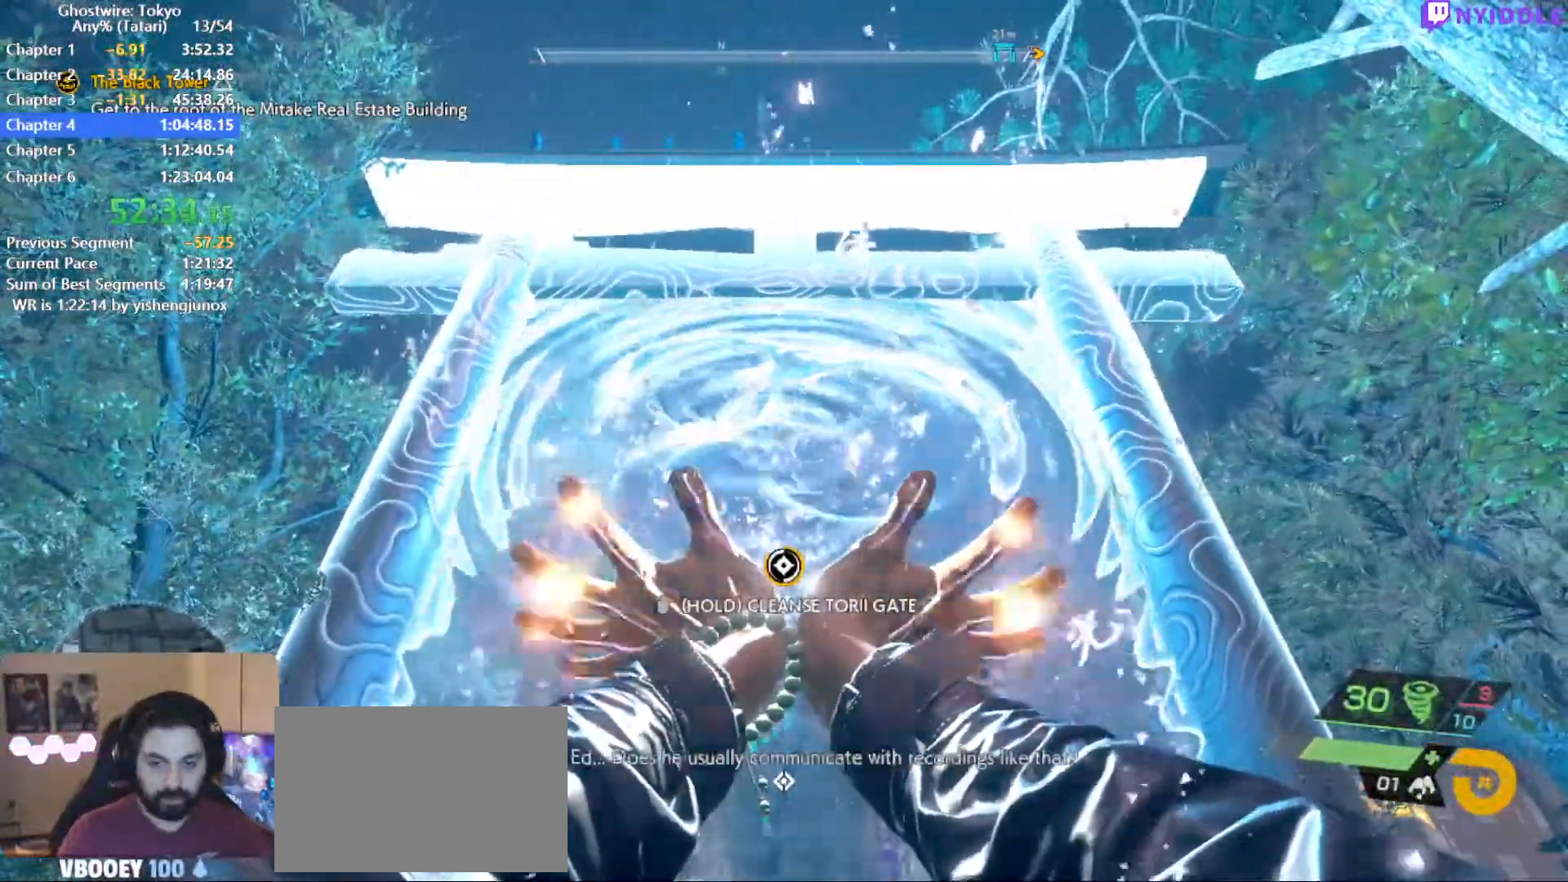
{"keys": [], "mouse": ["right"]}
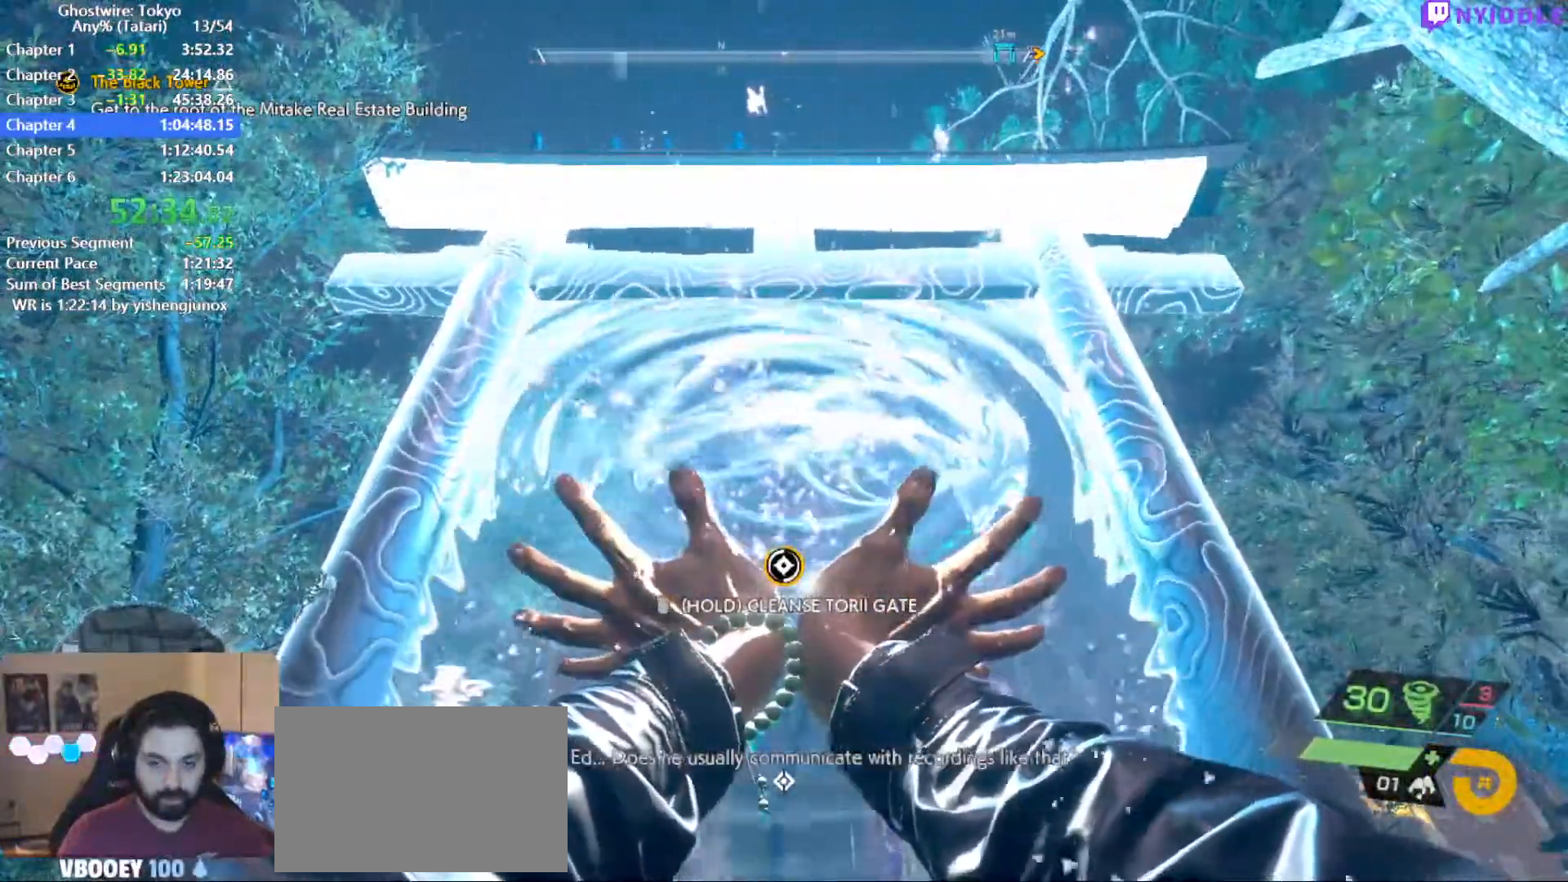
{"keys": [], "mouse": ["right"], "events": [[34, "q", "down"], [84, "q", "up"], [184, "q", "down"], [267, "q", "up"], [317, "q", "down"], [367, "q", "up"], [467, "q", "down"], [500, "q", "up"]]}
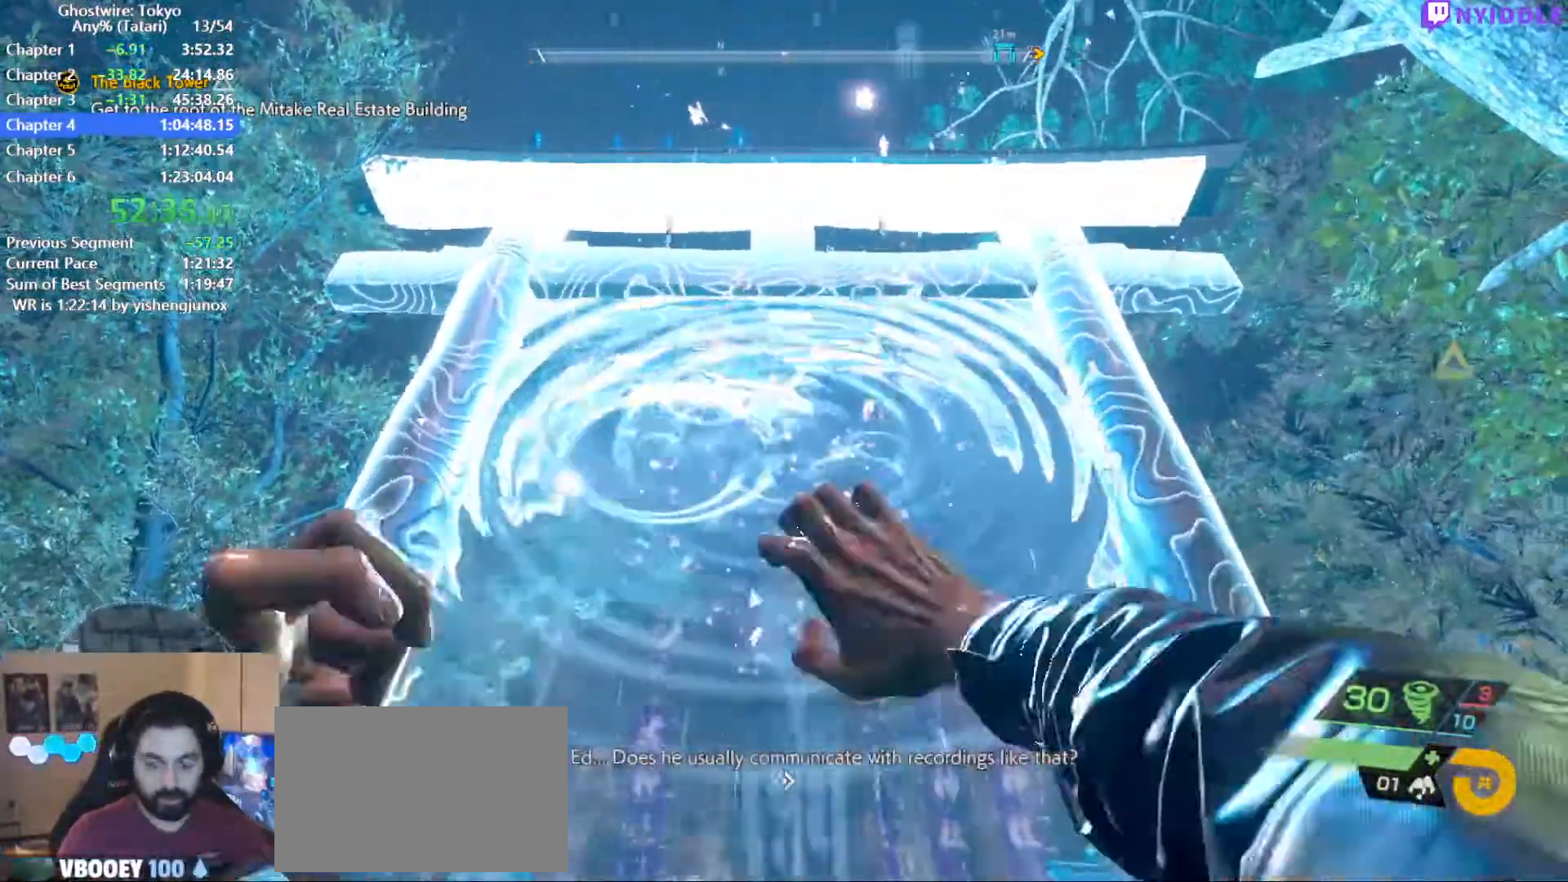
{"keys": ["shift", "w"], "mouse": [], "events": [[100, "q", "down"], [150, "mouse_right", "up"], [200, "q", "up"], [234, "q", "down"], [234, "w", "down"], [284, "q", "up"], [284, "shift", "down"]]}
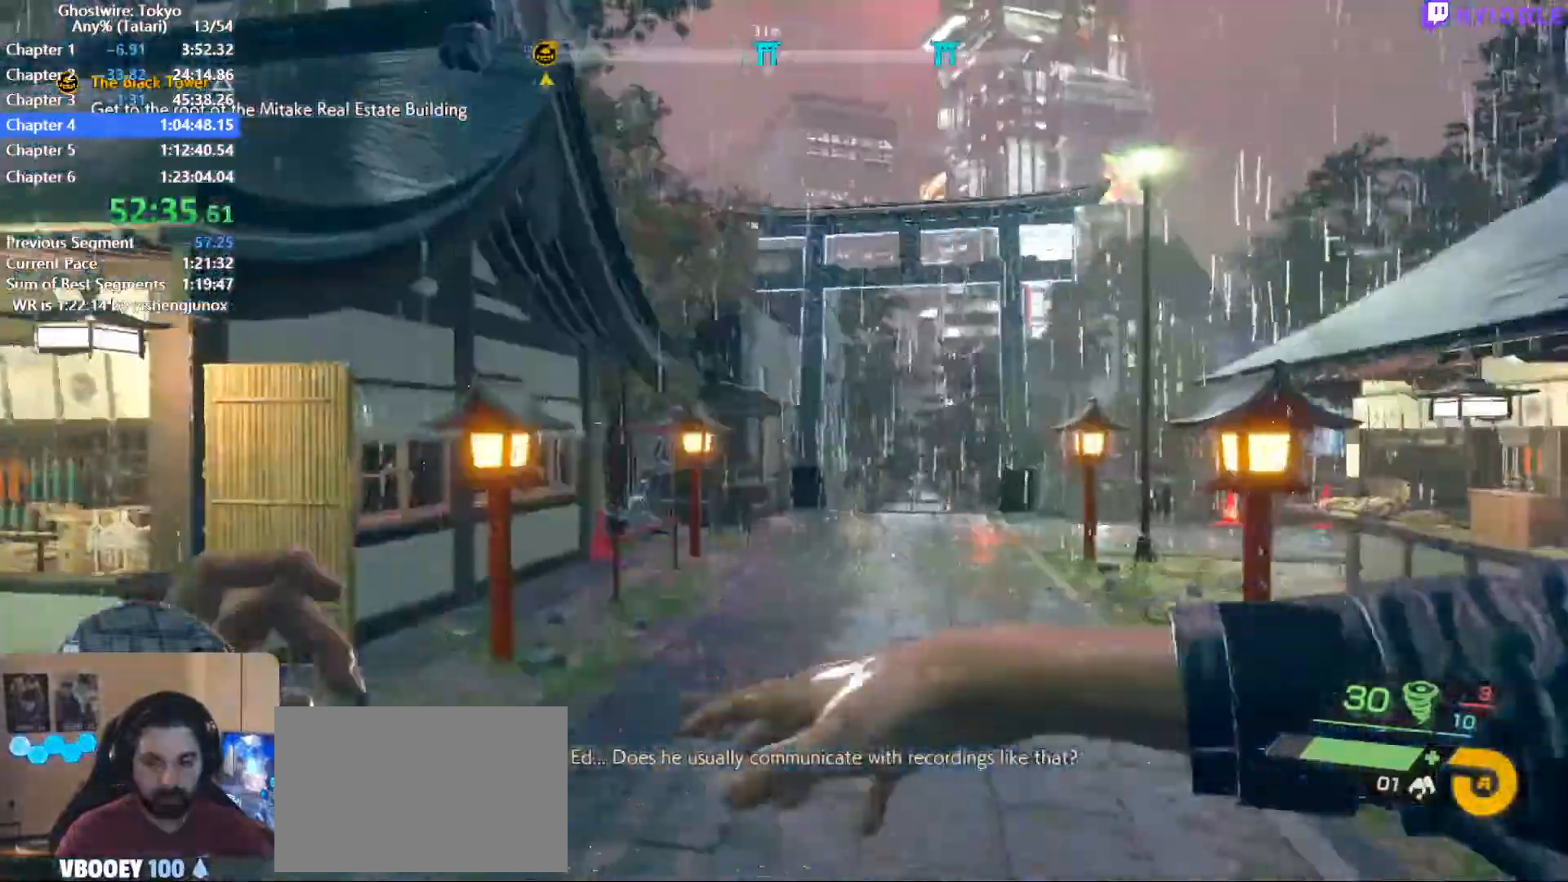
{"keys": ["shift", "w"], "mouse": [], "events": []}